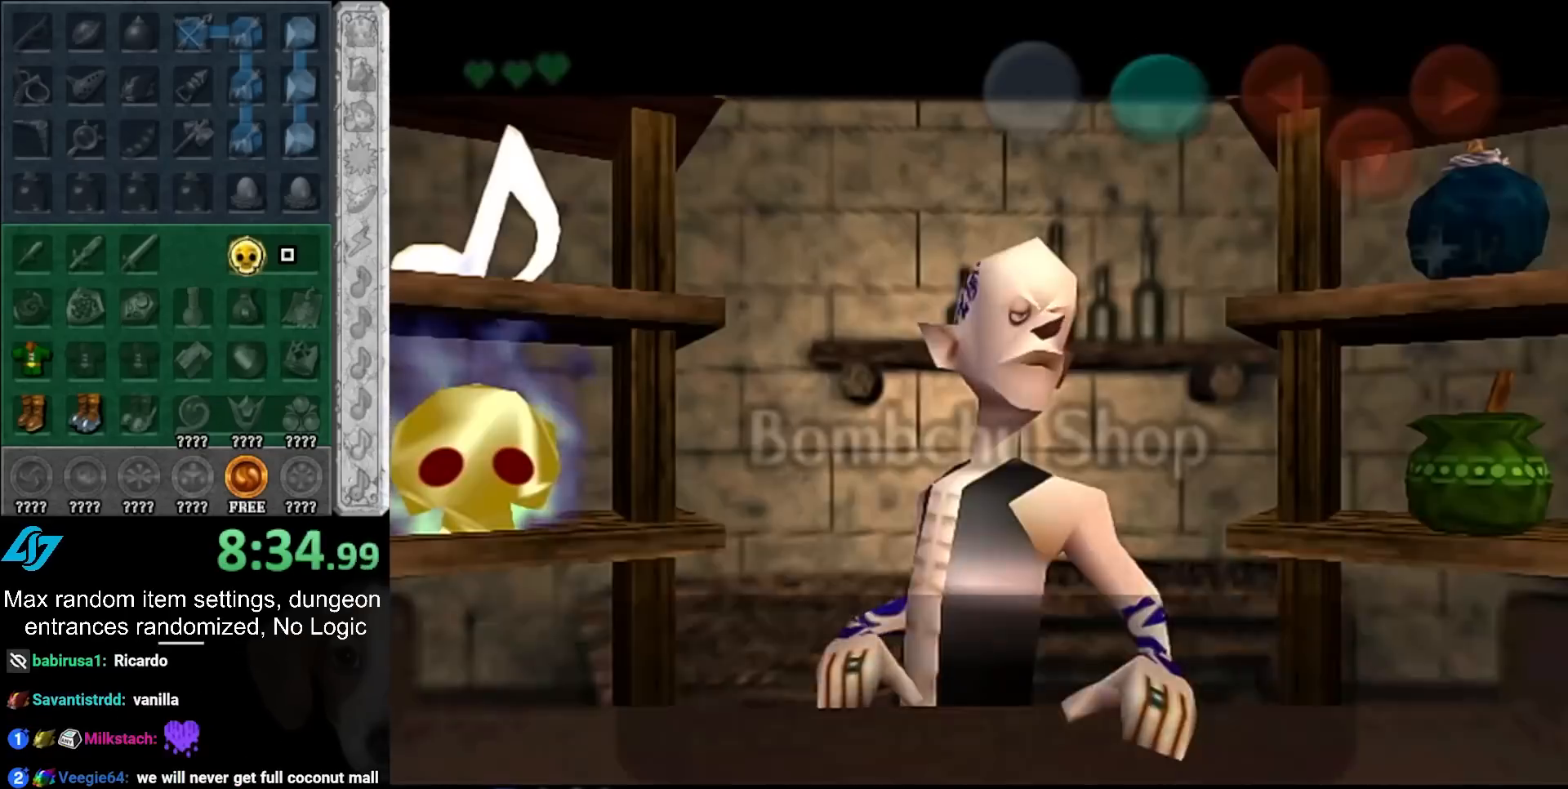
Gameplay with a controller (PlayStation layout); each line is a JSON object with the inputs held at the frame after it. "events" lists button and stick changes between this image and that frame as [ms after this image, input, new state], when the widget could be followed in between. Not read: L2 L3 R3.
{"buttons": [], "left_stick": "left", "right_stick": "center", "events": [[33, "HOME", "up"], [367, "HOME", "down"], [500, "HOME", "up"]]}
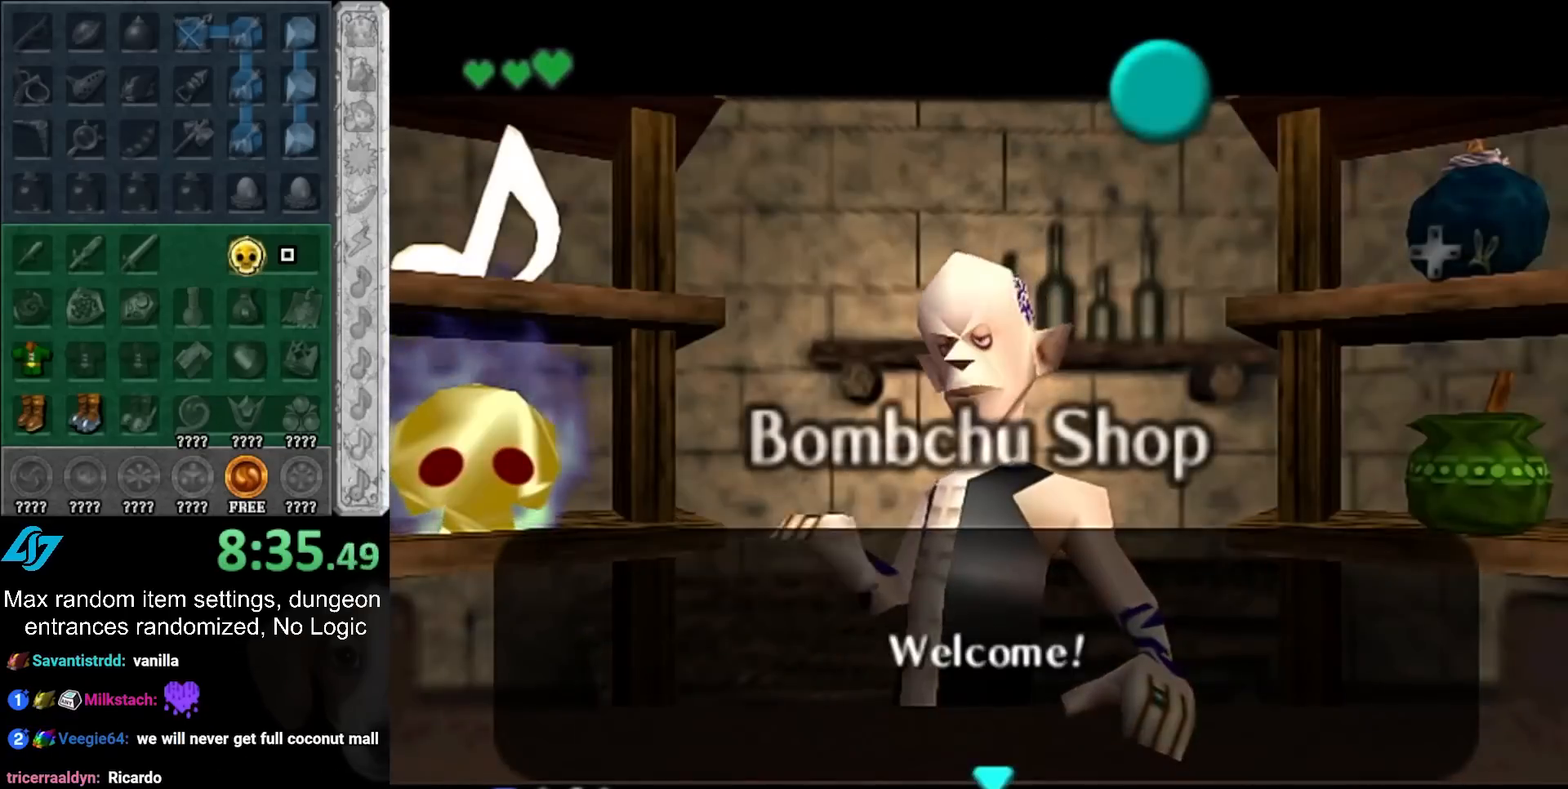
{"buttons": [], "left_stick": "left", "right_stick": "center", "events": []}
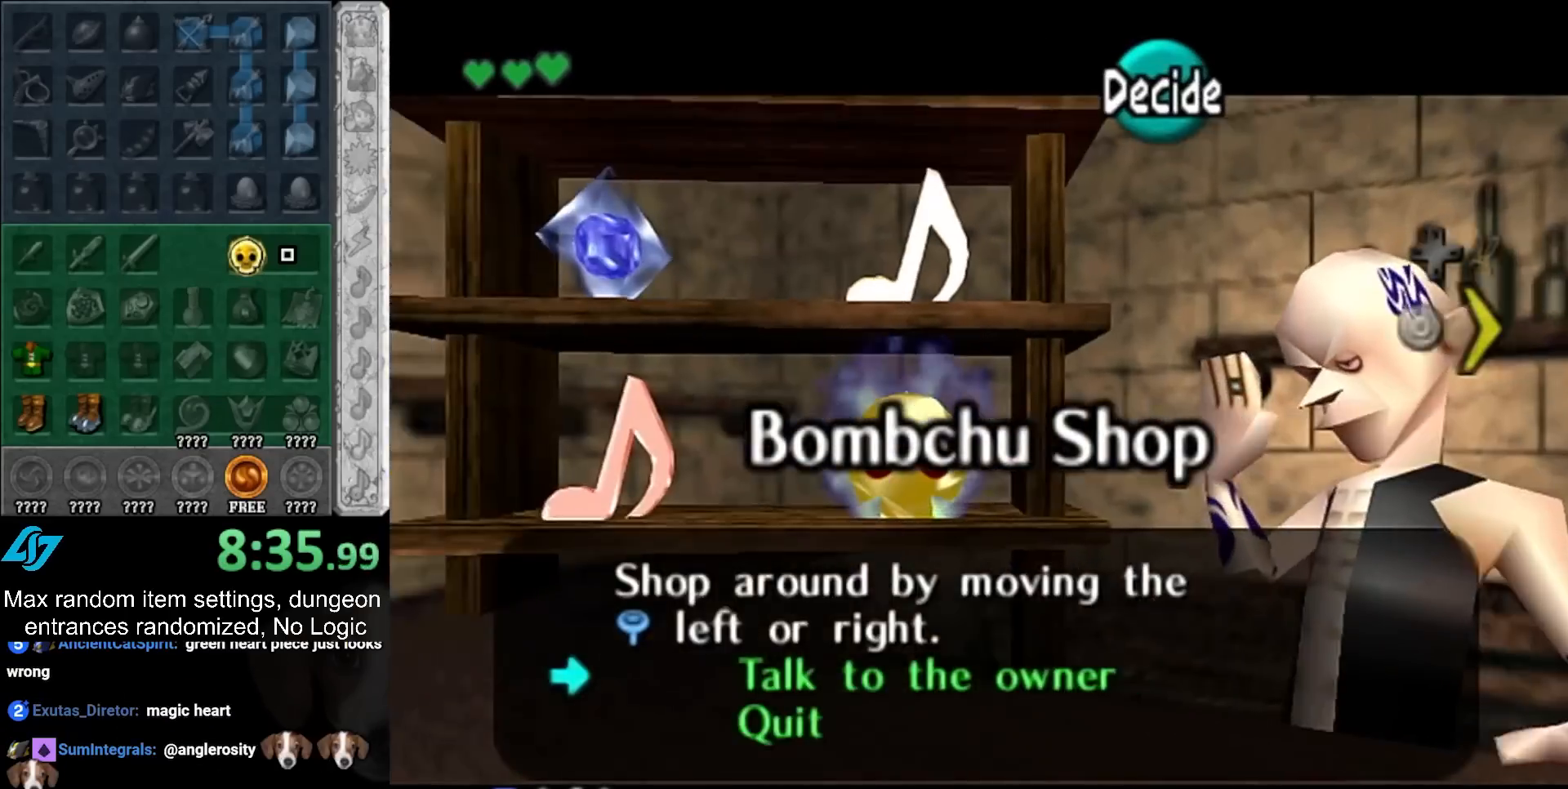
{"buttons": [], "left_stick": "center", "right_stick": "center", "events": [[17, "left_stick", "center"], [183, "left_stick", "left"], [400, "left_stick", "center"]]}
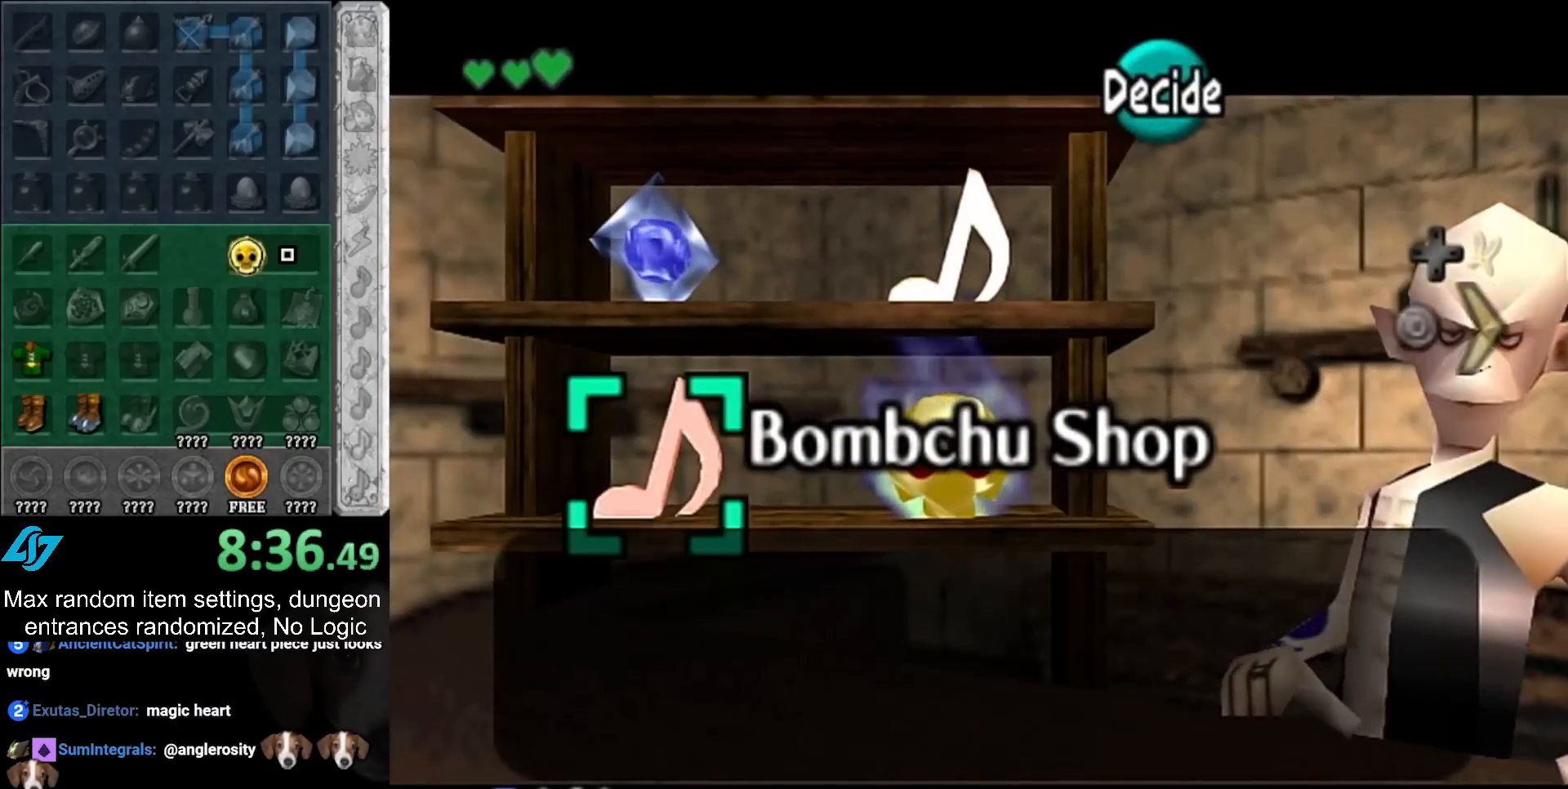
{"buttons": [], "left_stick": "center", "right_stick": "center", "events": []}
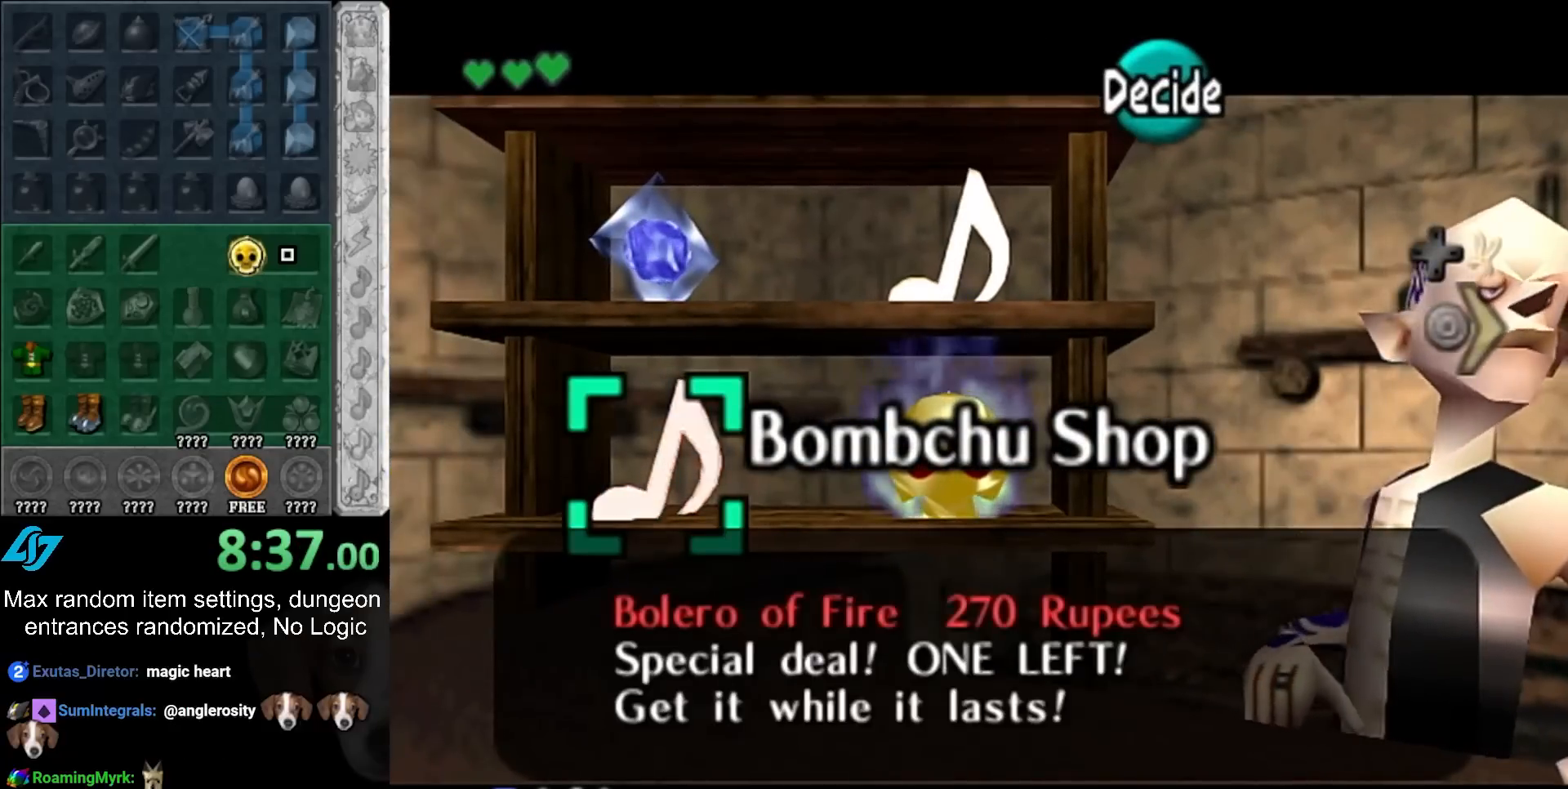
{"buttons": [], "left_stick": "up", "right_stick": "center"}
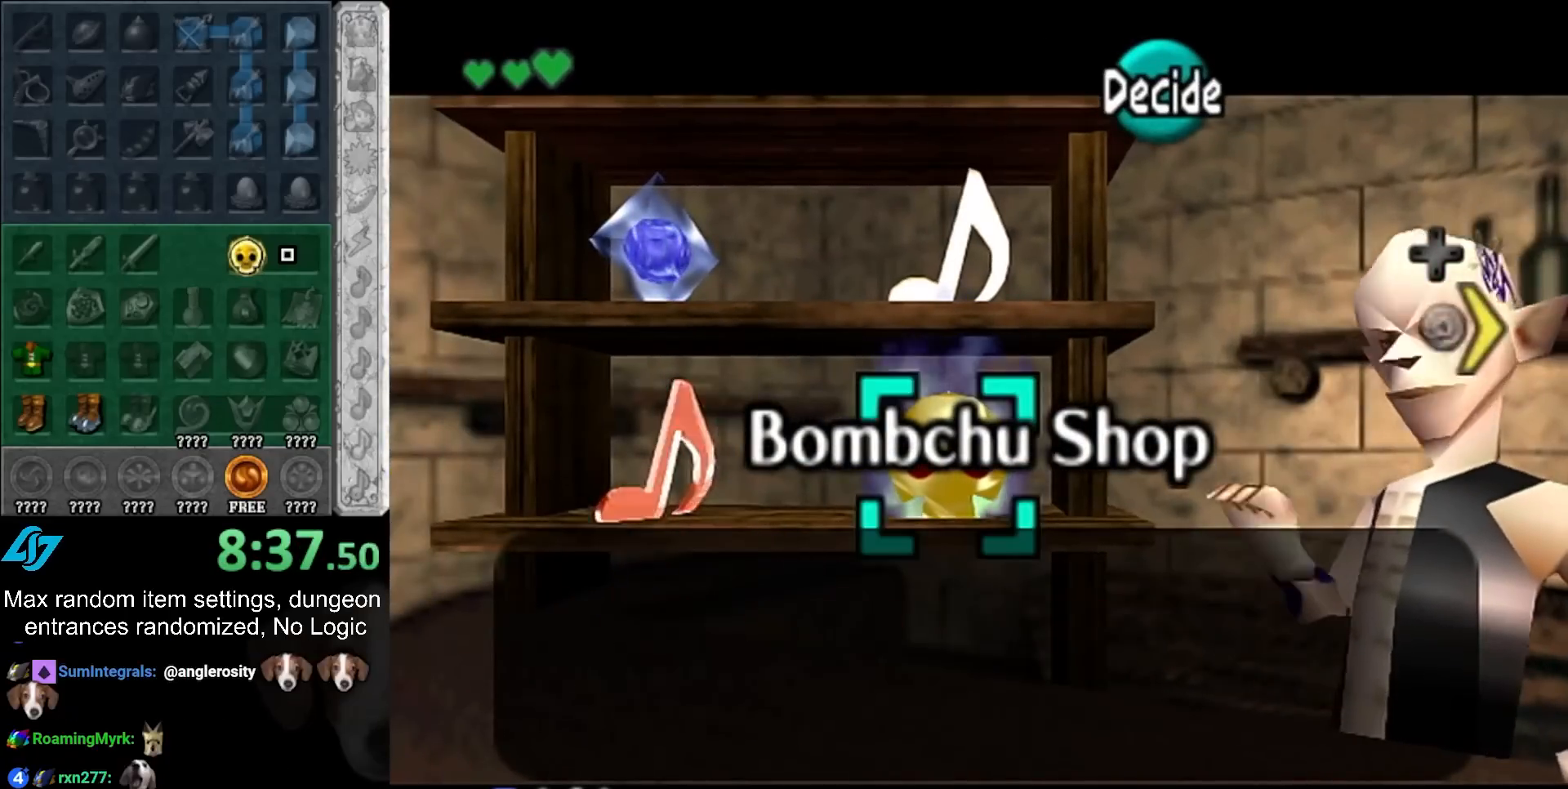
{"buttons": [], "left_stick": "center", "right_stick": "center"}
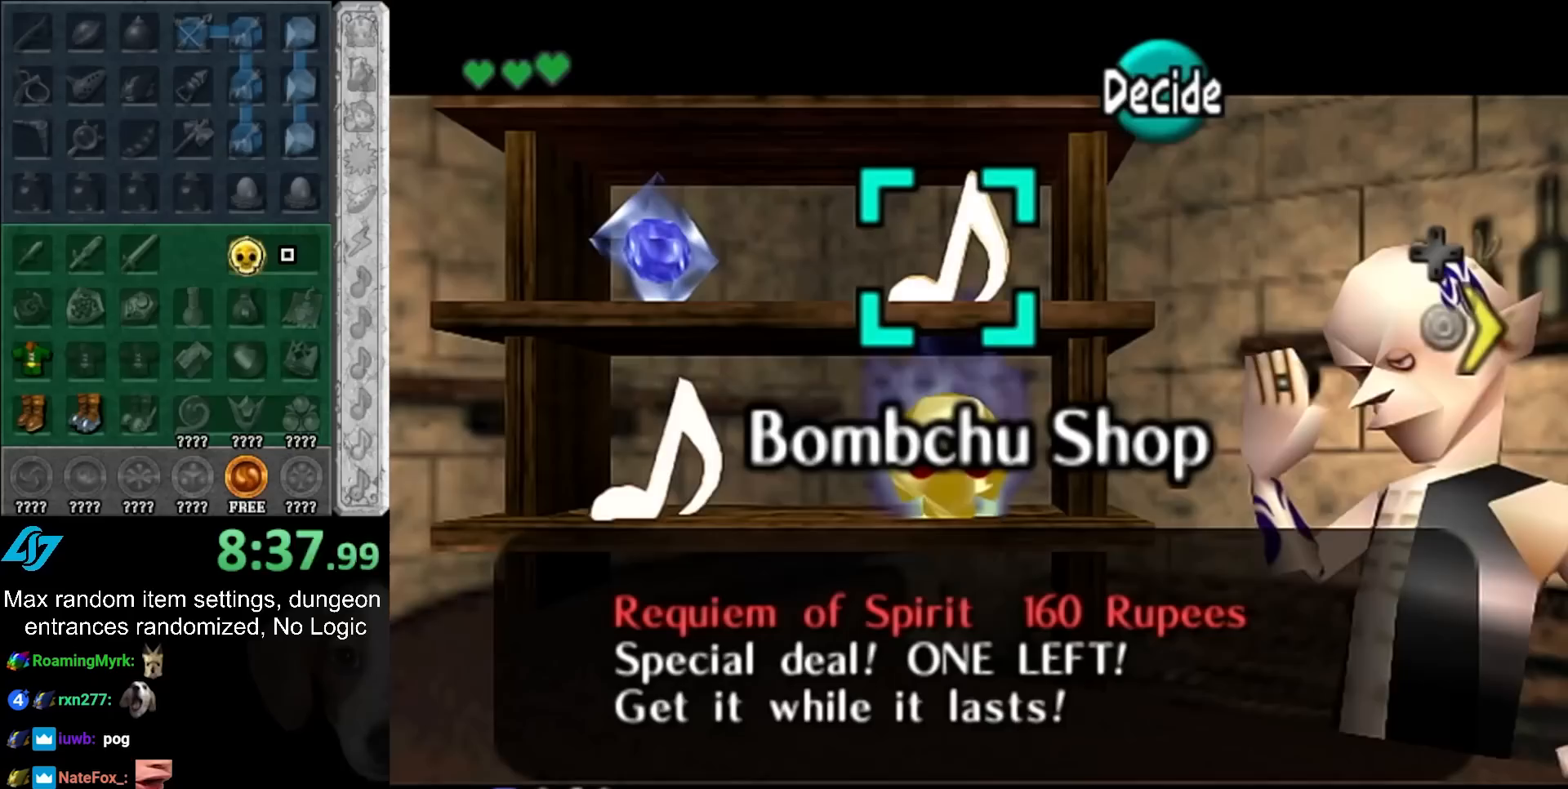
{"buttons": [], "left_stick": "center", "right_stick": "center", "events": []}
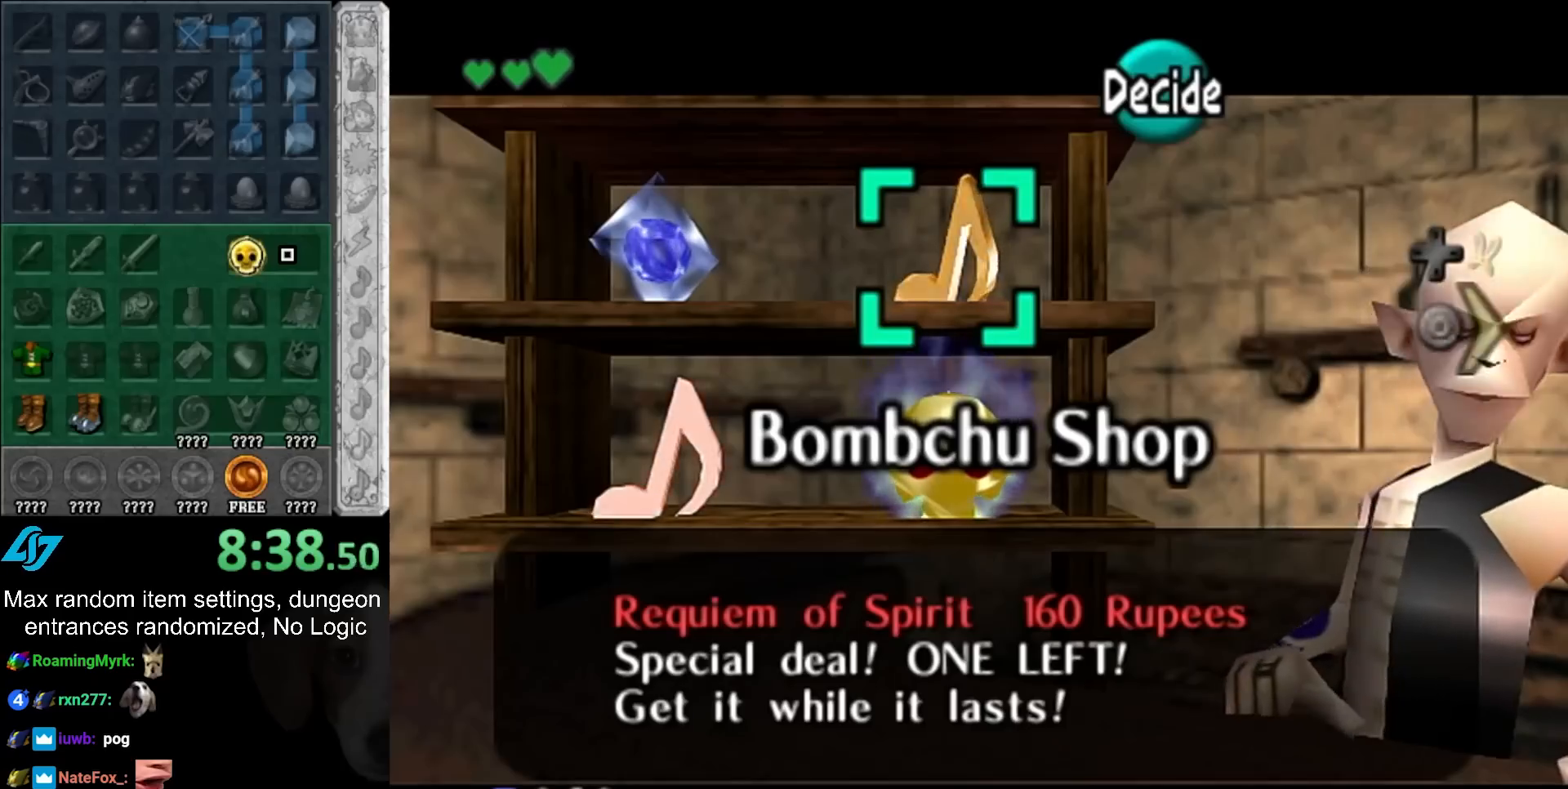
{"buttons": [], "left_stick": "center", "right_stick": "center", "events": []}
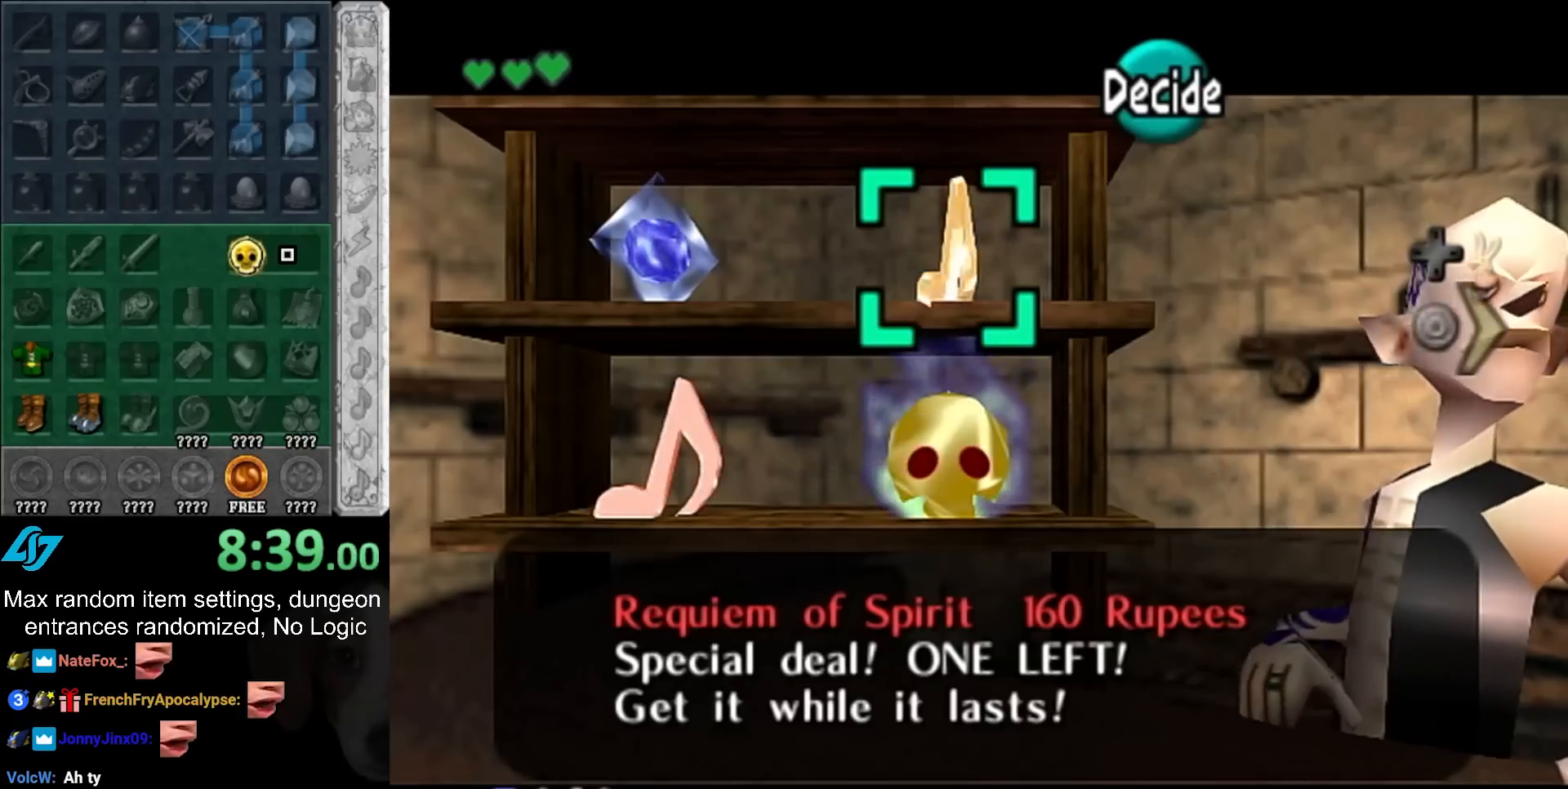
{"buttons": [], "left_stick": "center", "right_stick": "center", "events": []}
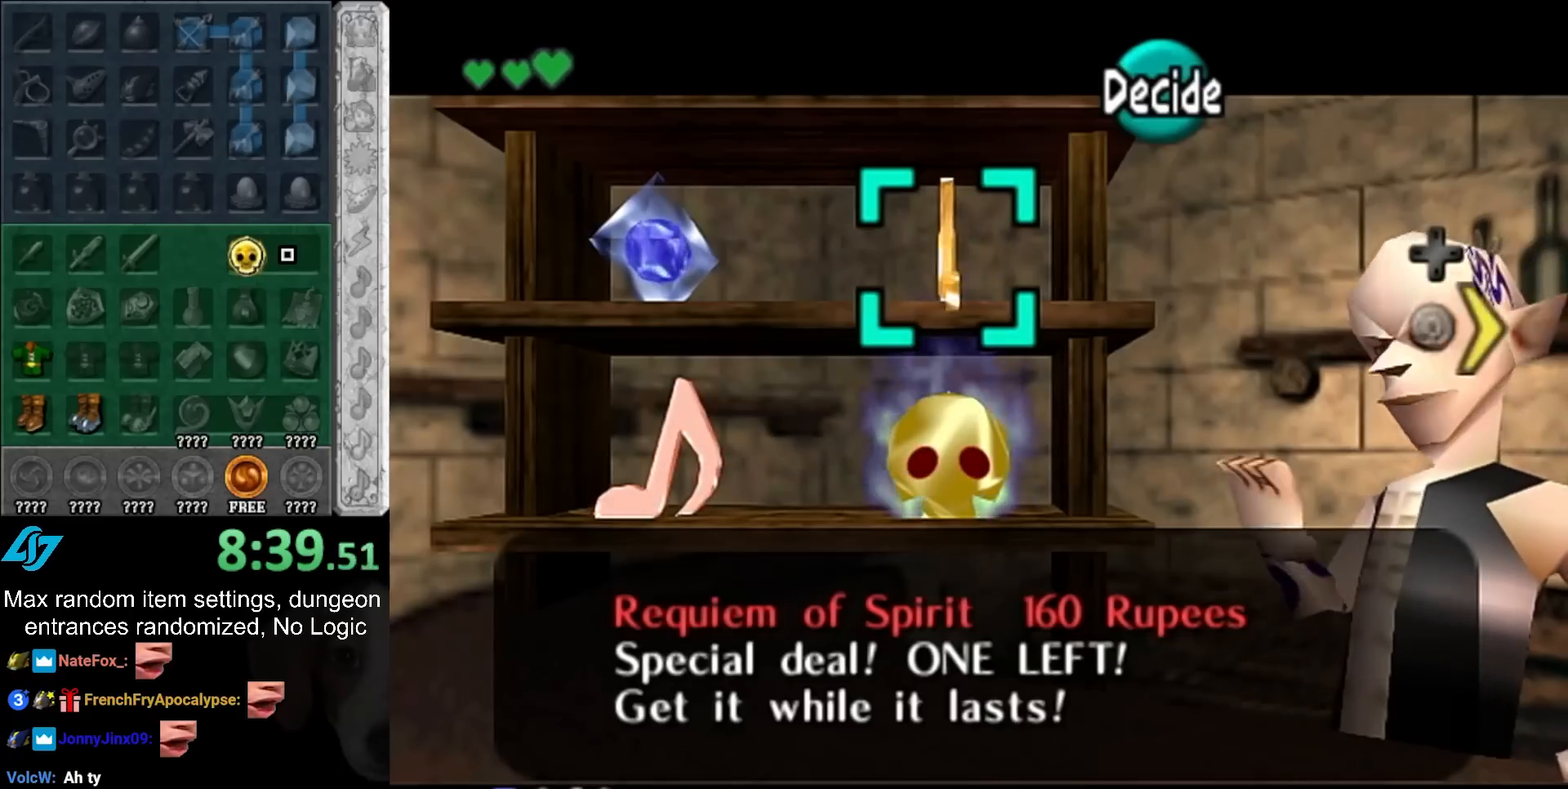
{"buttons": [], "left_stick": "center", "right_stick": "center", "events": []}
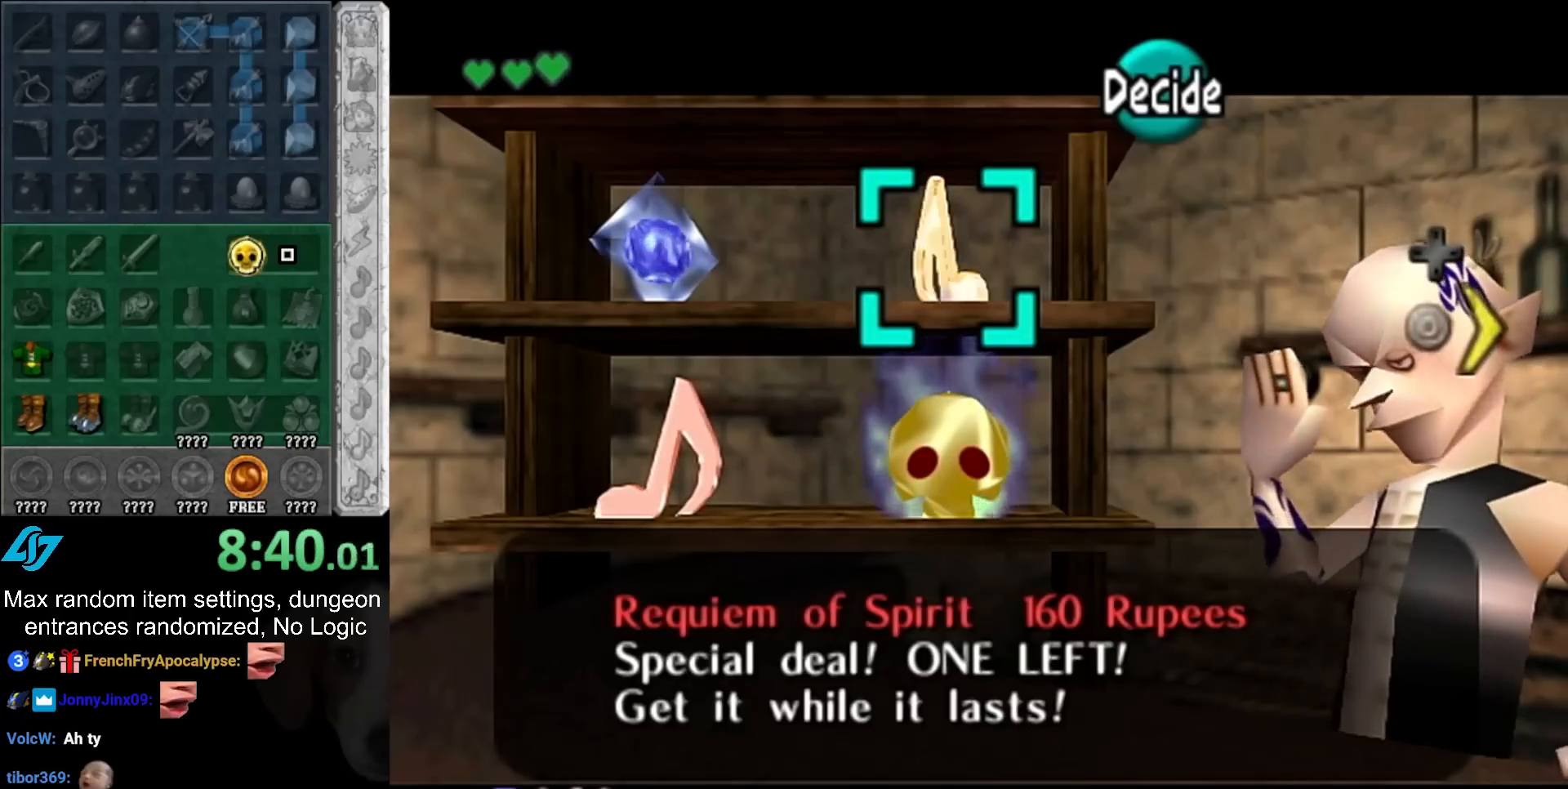
{"buttons": [], "left_stick": "center", "right_stick": "center", "events": []}
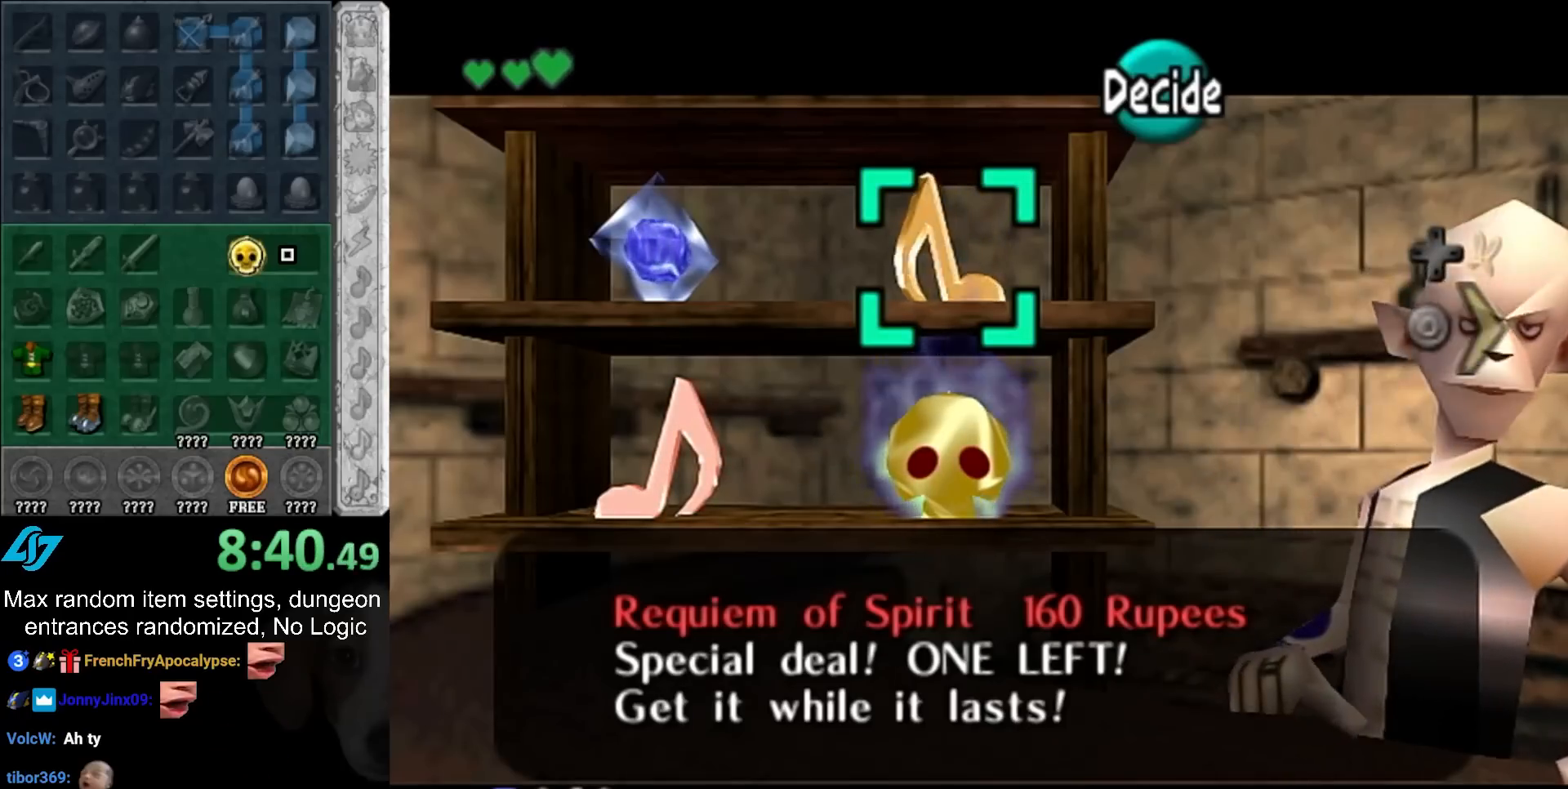
{"buttons": [], "left_stick": "center", "right_stick": "center", "events": []}
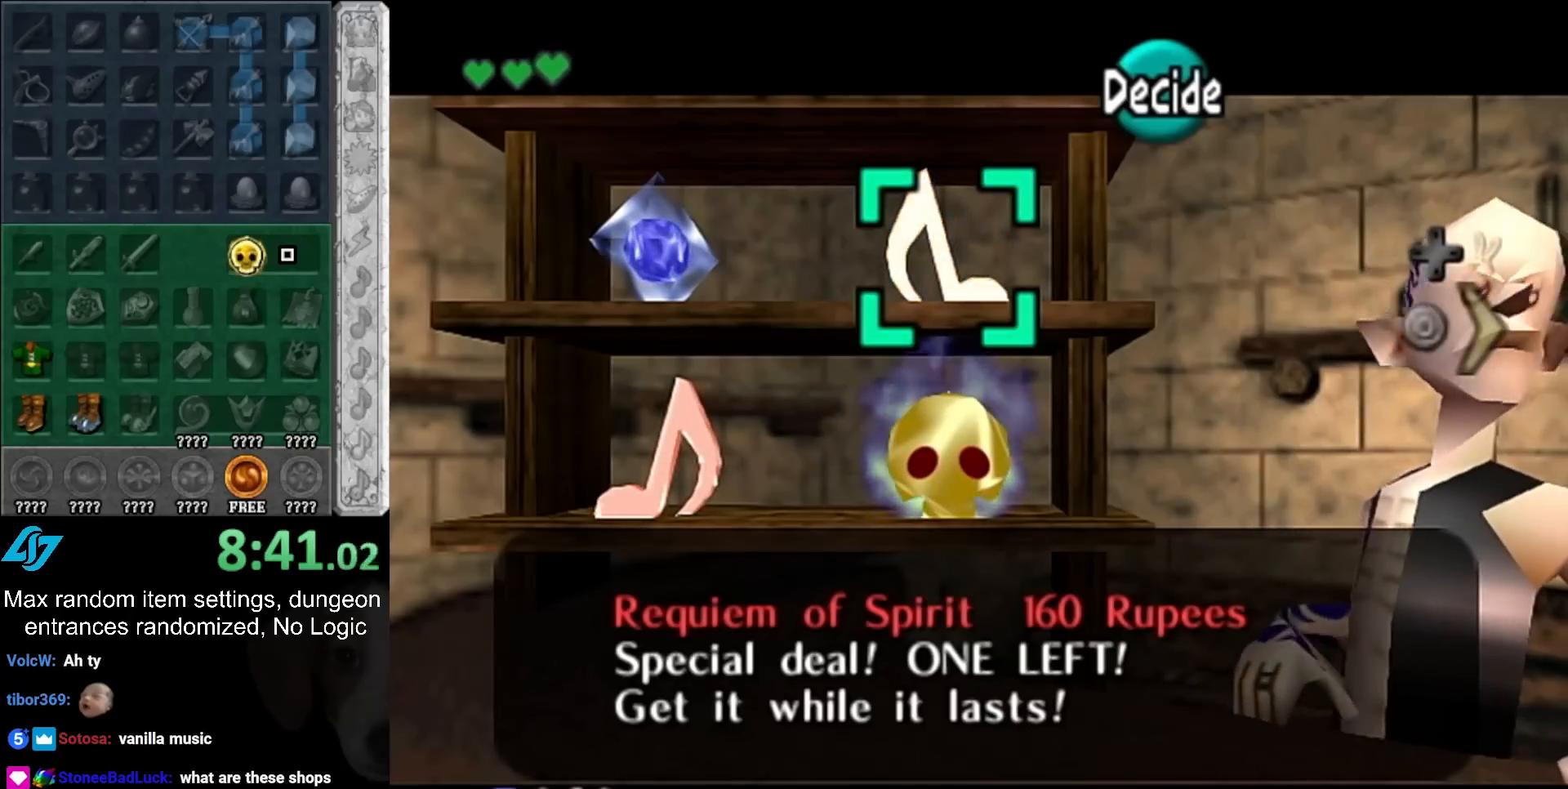
{"buttons": [], "left_stick": "center", "right_stick": "center", "events": []}
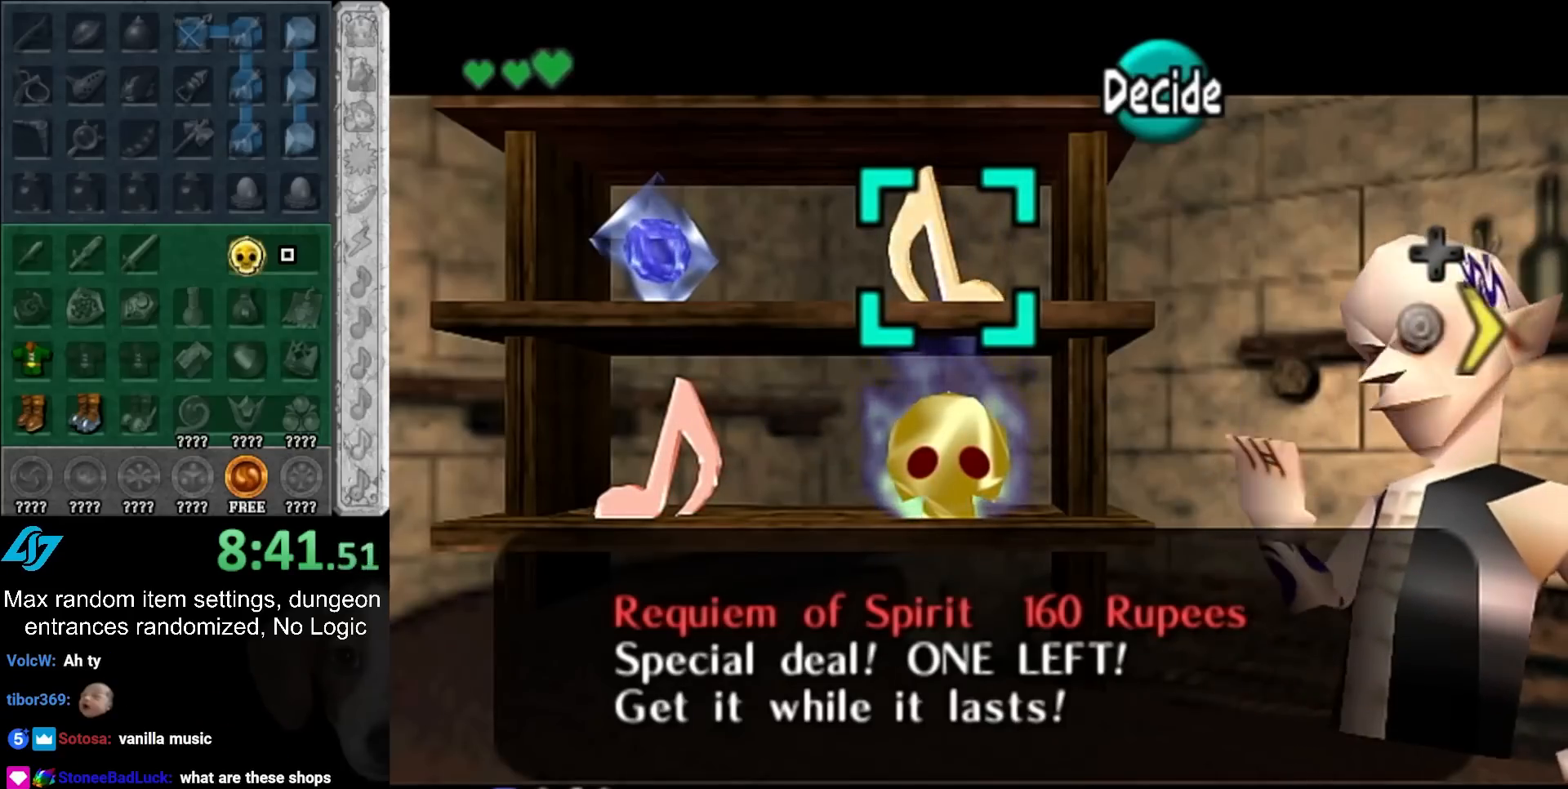
{"buttons": [], "left_stick": "center", "right_stick": "center", "events": []}
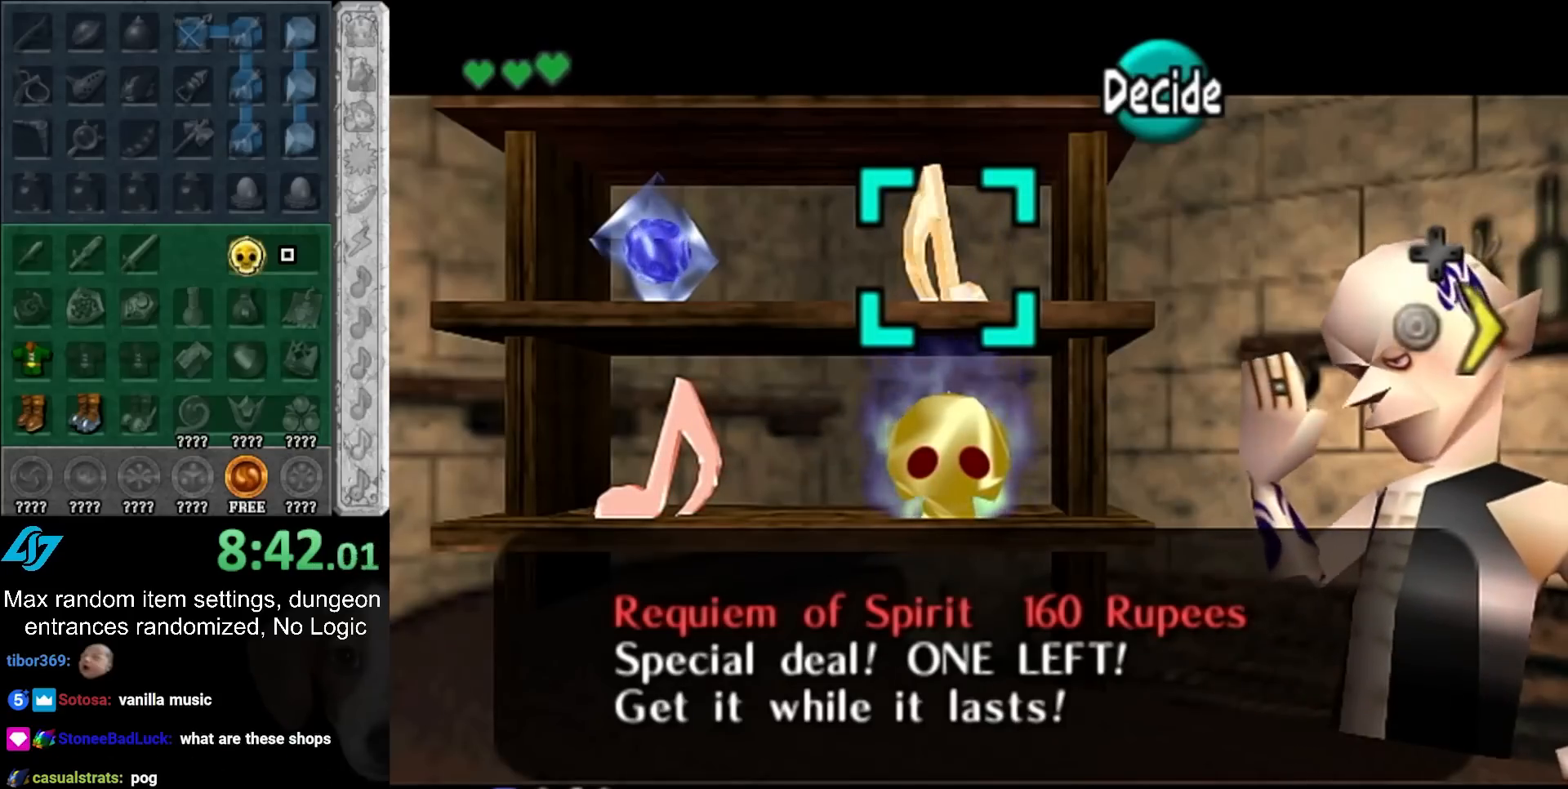
{"buttons": [], "left_stick": "center", "right_stick": "center", "events": []}
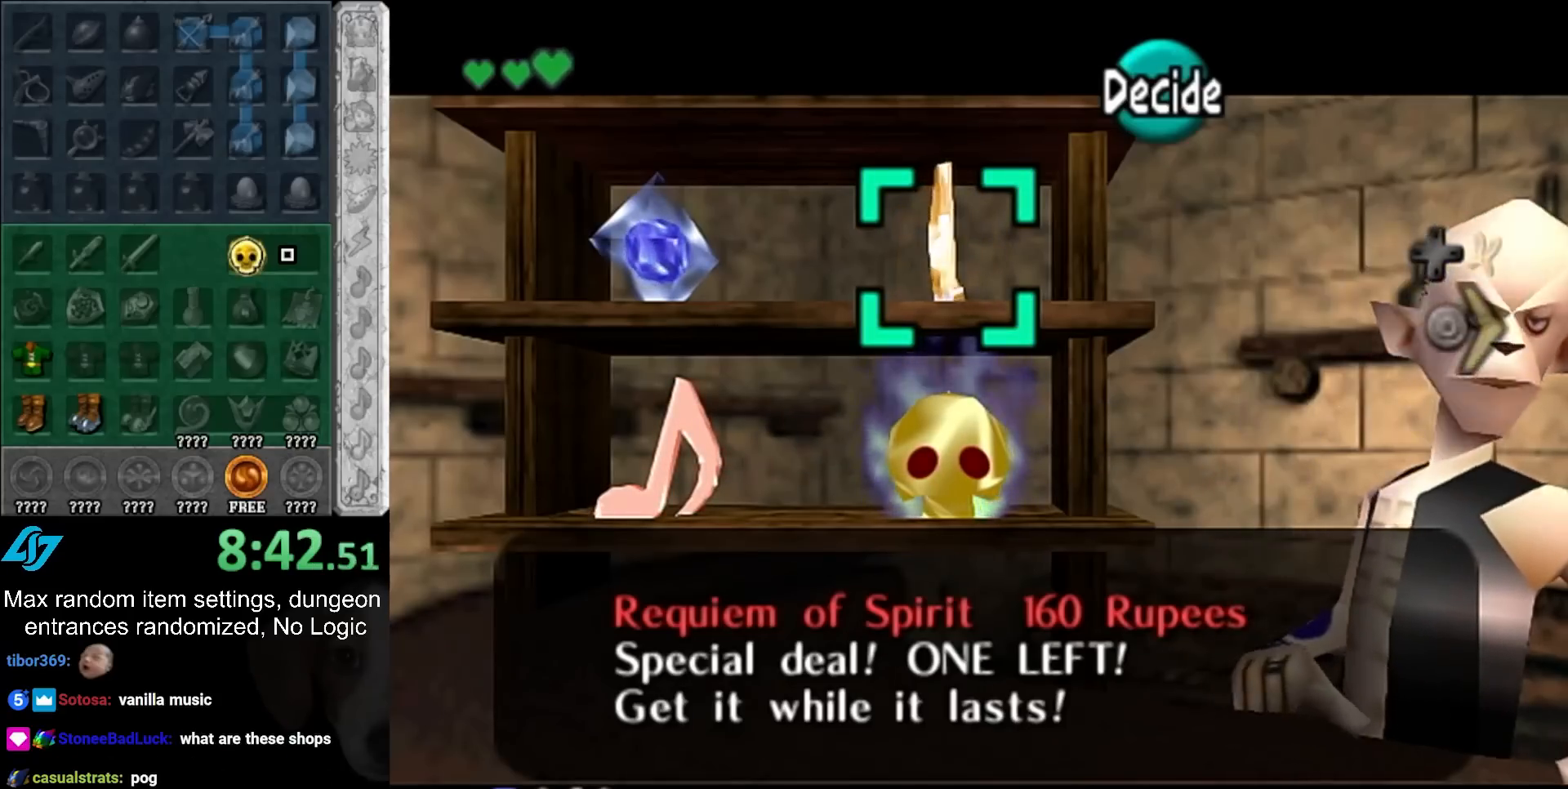
{"buttons": [], "left_stick": "down", "right_stick": "center", "events": [[283, "left_stick", "down"]]}
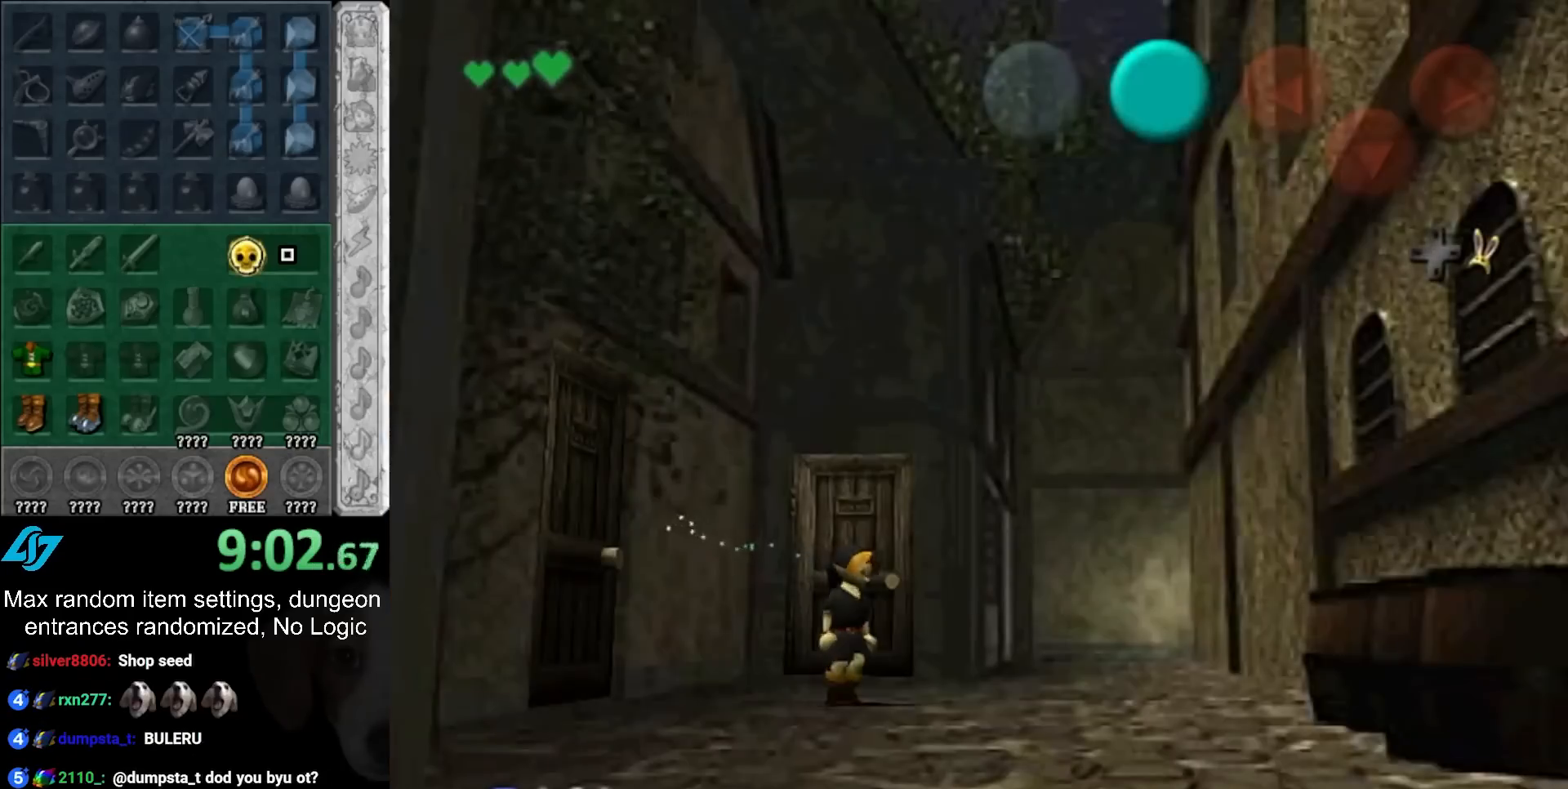
{"buttons": [], "left_stick": "down", "right_stick": "center", "events": []}
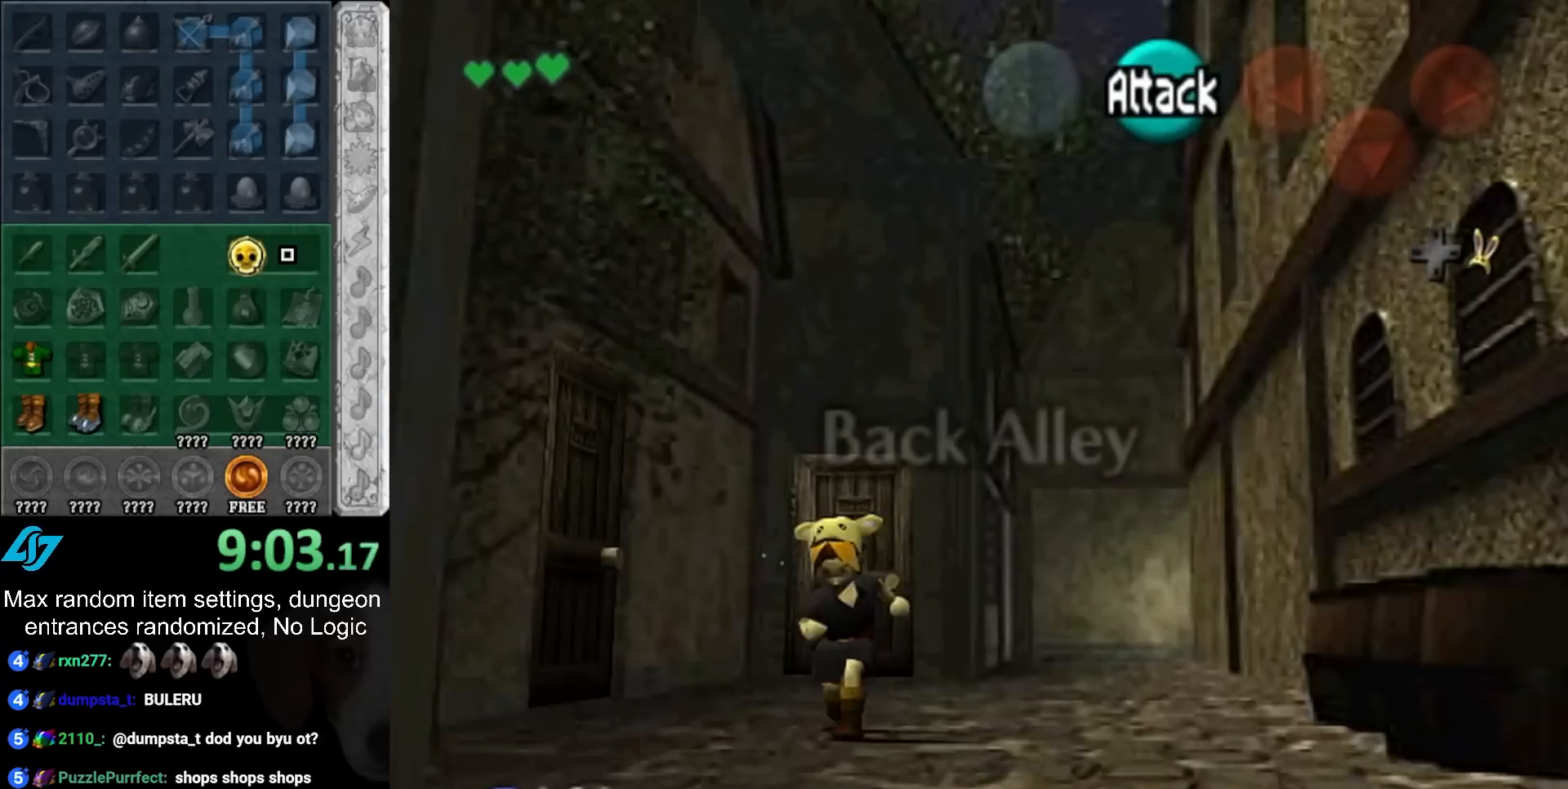
{"buttons": [], "left_stick": "down", "right_stick": "center", "events": []}
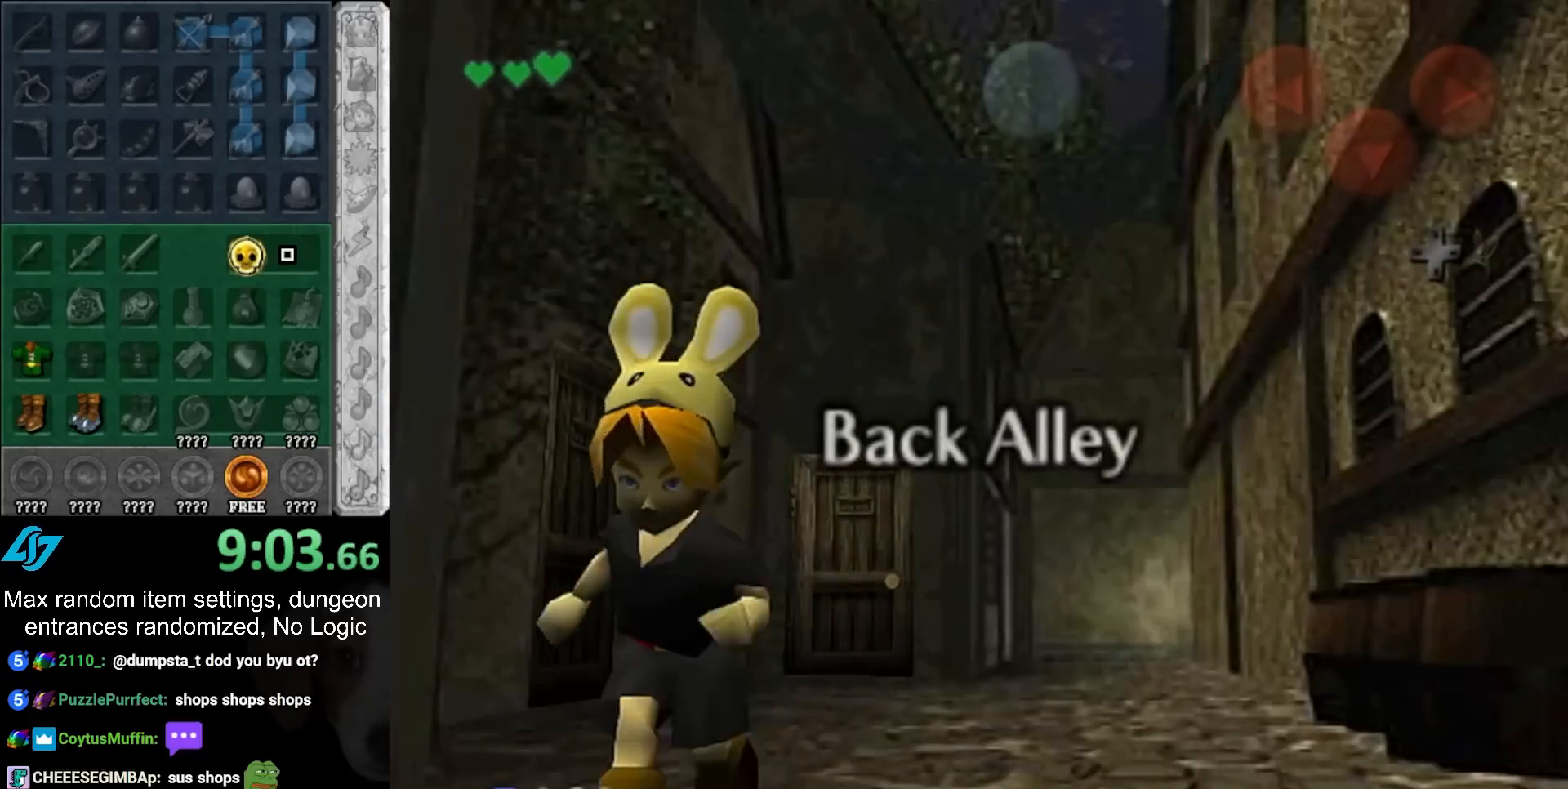
{"buttons": [], "left_stick": "center", "right_stick": "center", "events": [[267, "left_stick", "center"]]}
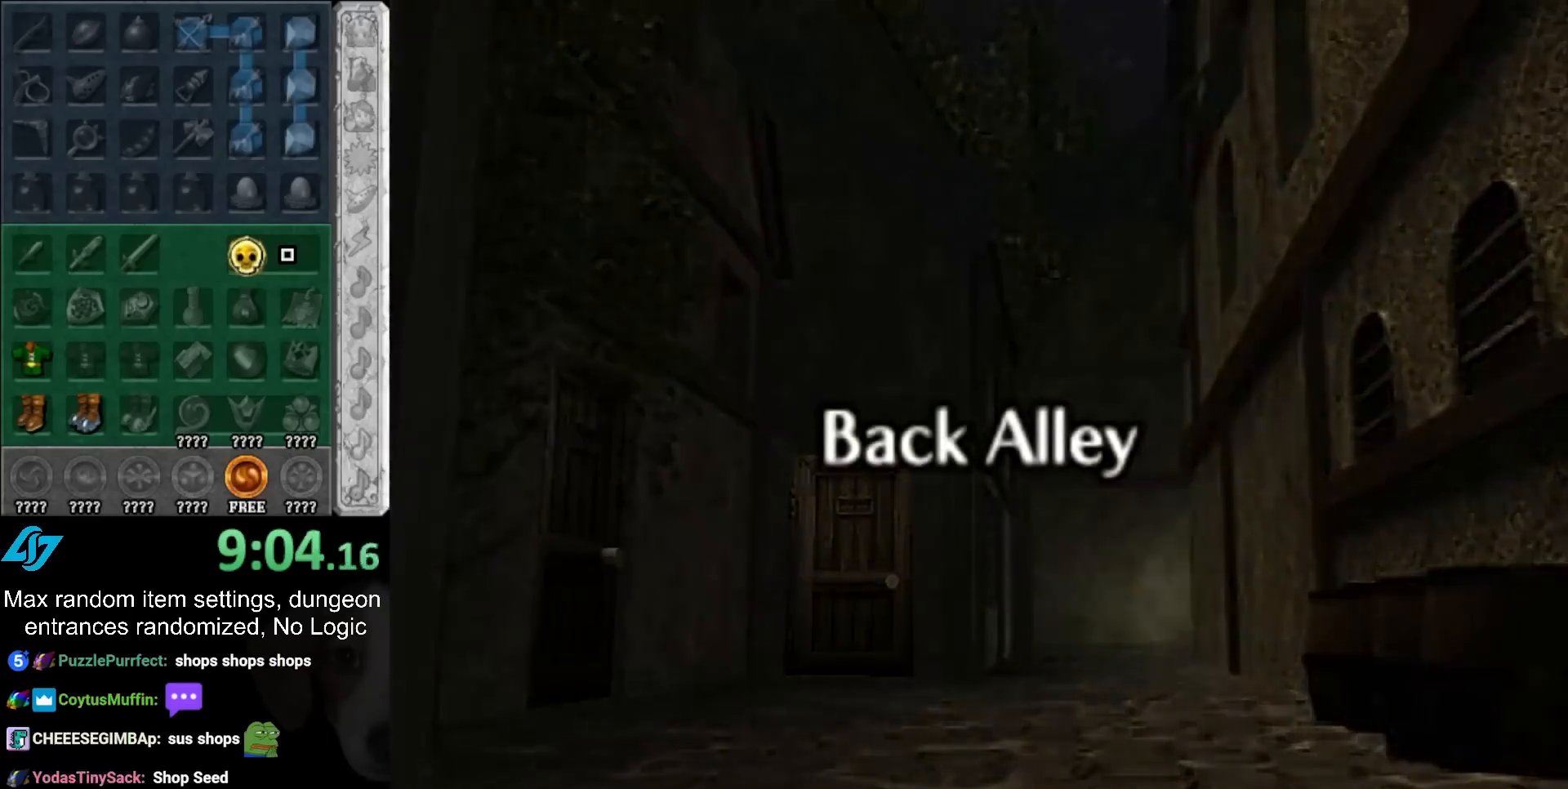
{"buttons": [], "left_stick": "center", "right_stick": "center", "events": []}
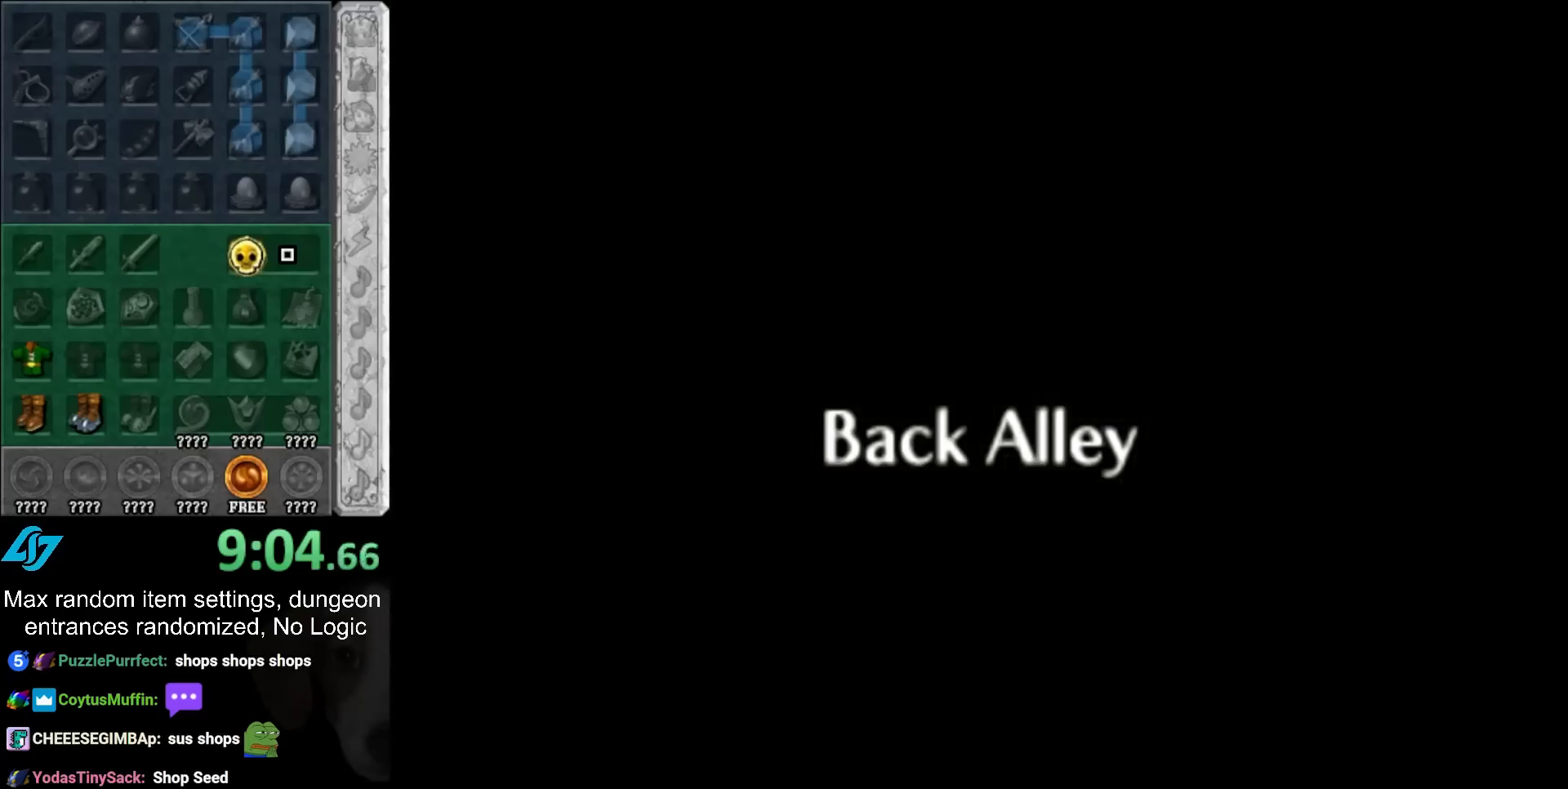
{"buttons": [], "left_stick": "down", "right_stick": "center", "events": [[433, "left_stick", "down"]]}
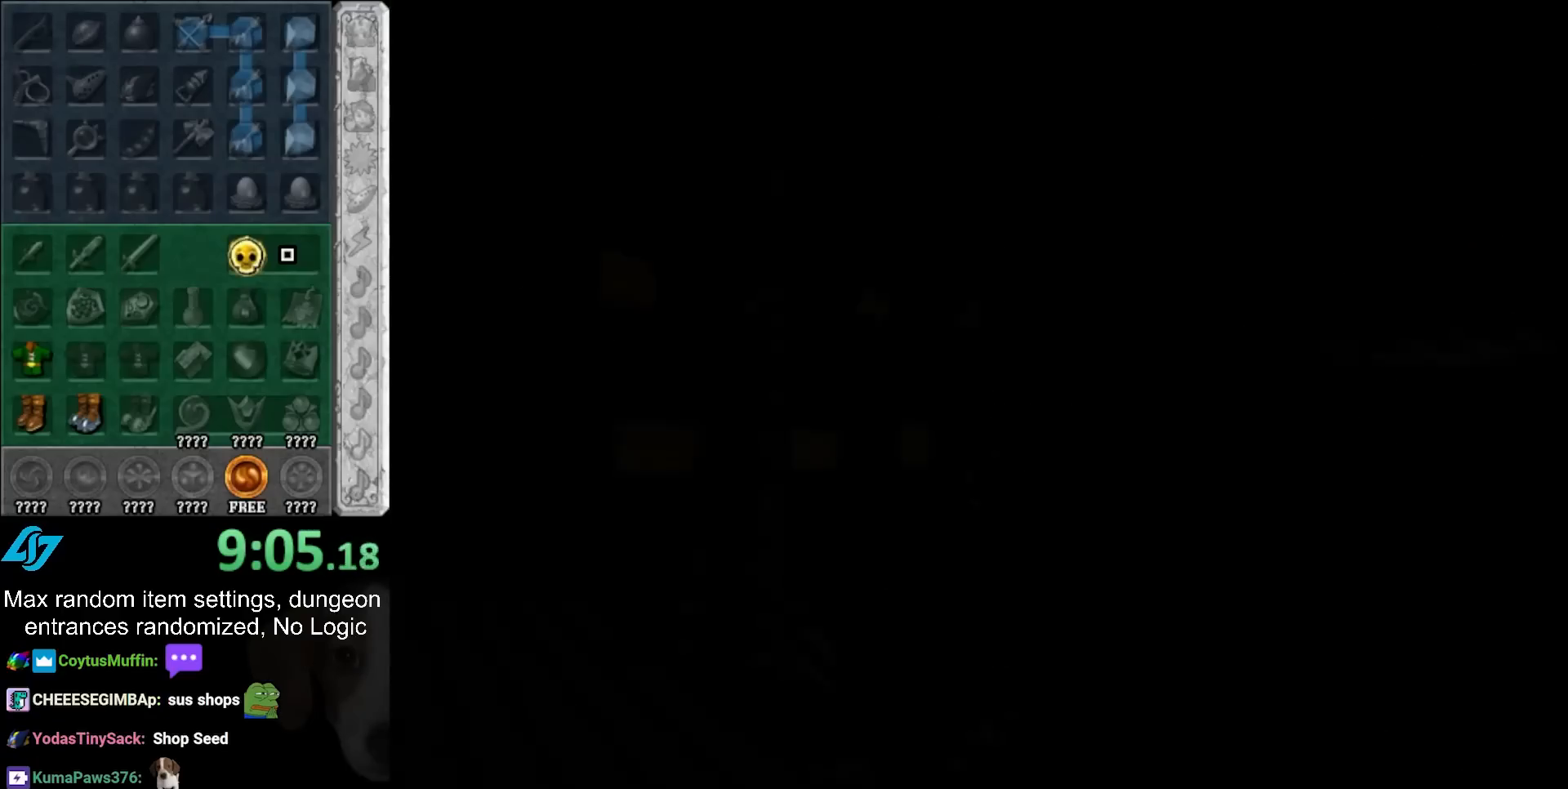
{"buttons": [], "left_stick": "down", "right_stick": "center", "events": []}
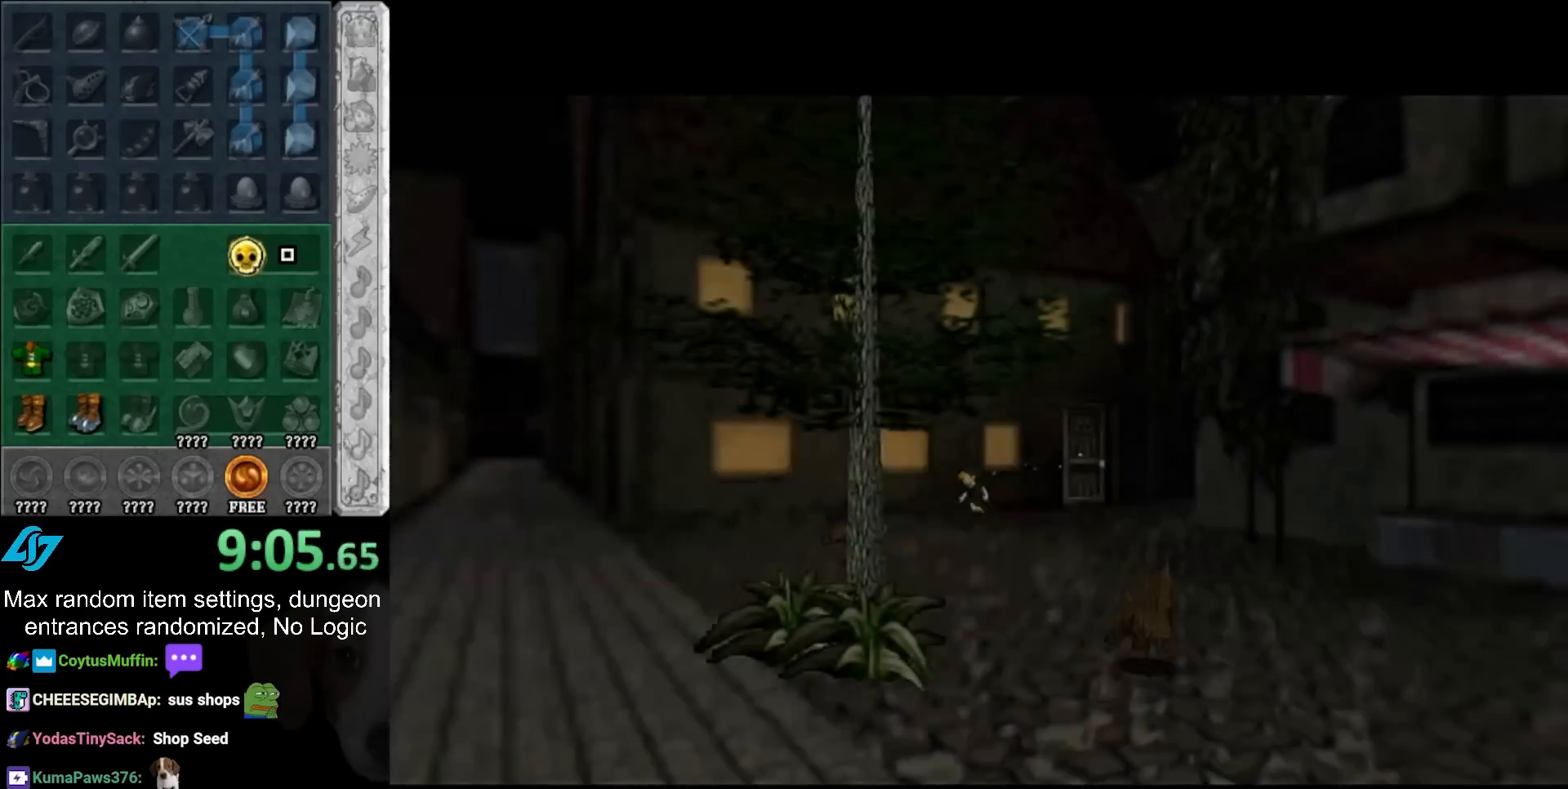
{"buttons": [], "left_stick": "down-right", "right_stick": "center", "events": [[300, "left_stick", "down-right"]]}
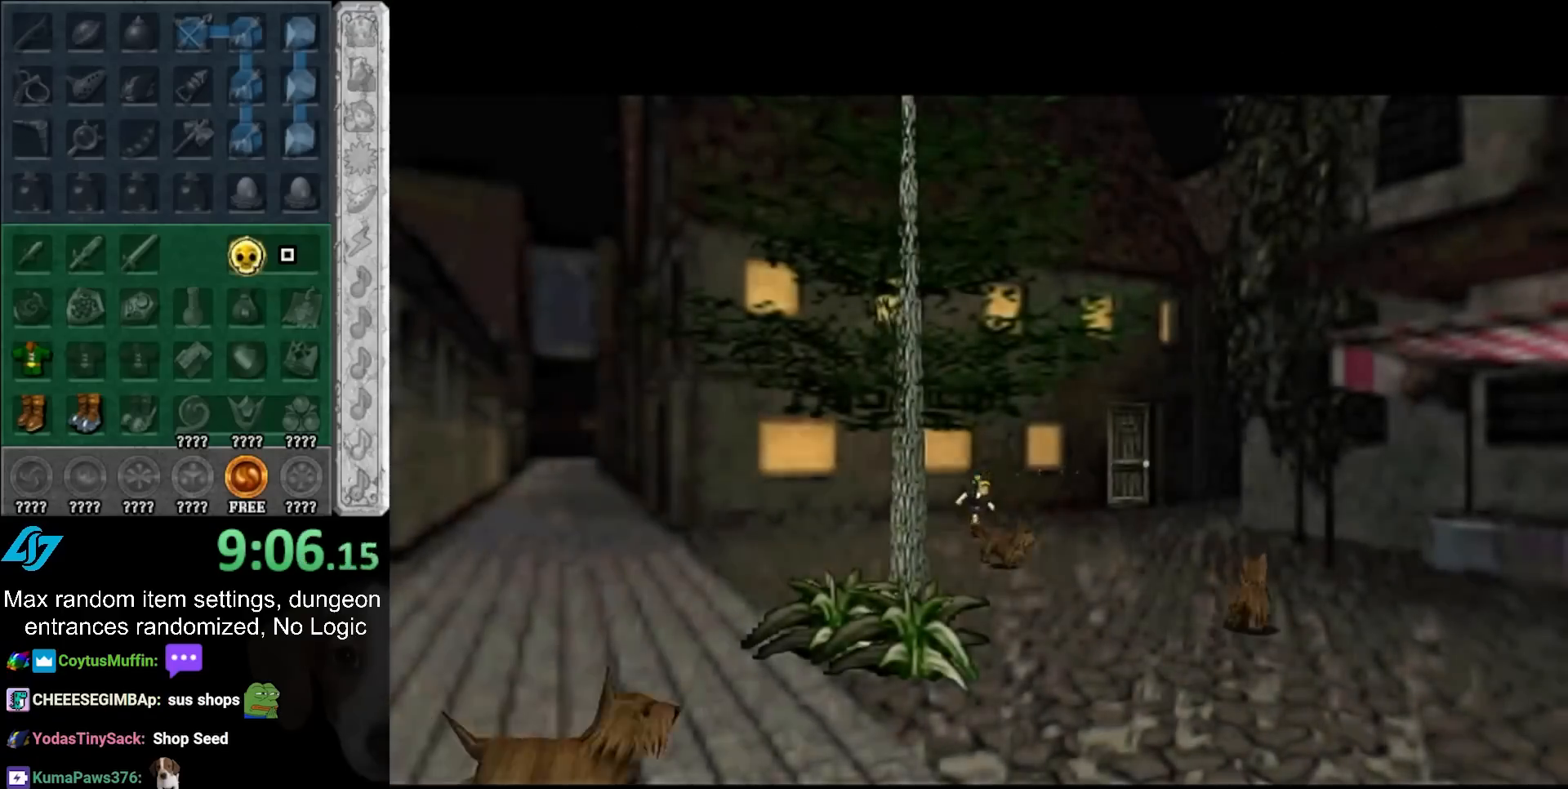
{"buttons": [], "left_stick": "down-right", "right_stick": "center", "events": []}
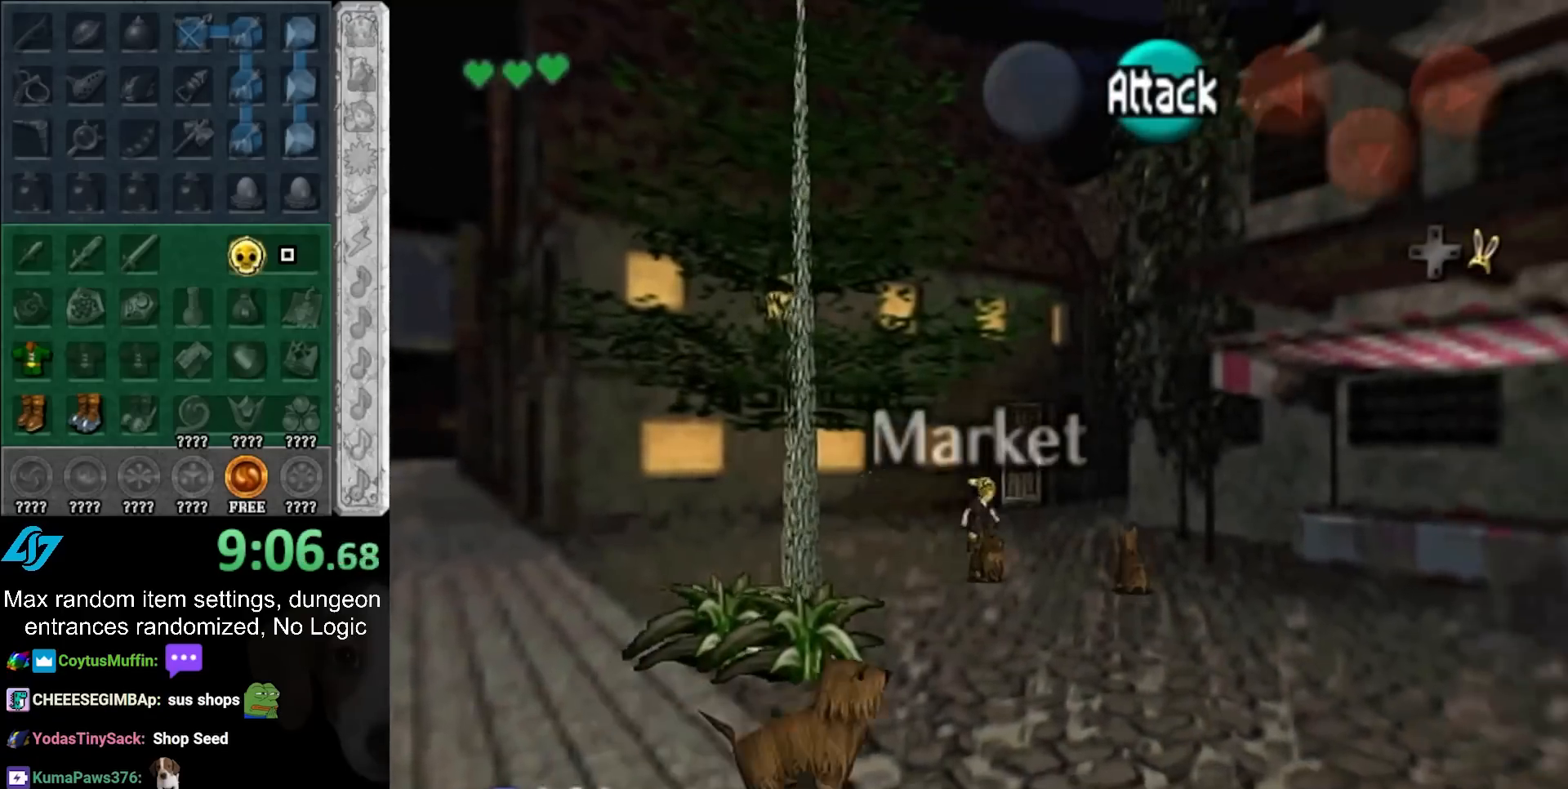
{"buttons": [], "left_stick": "down-right", "right_stick": "center", "events": []}
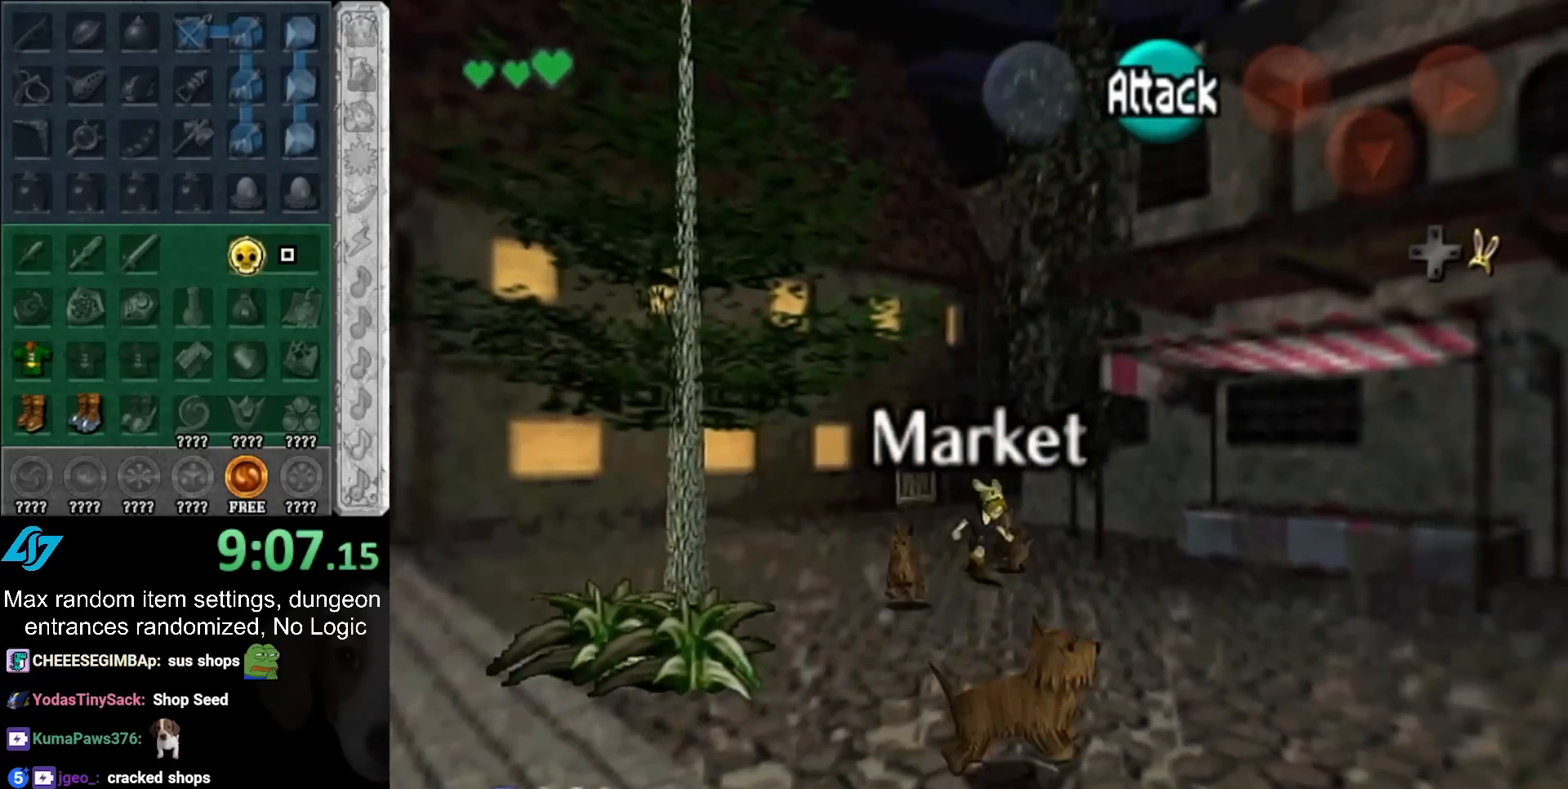
{"buttons": [], "left_stick": "down-right", "right_stick": "center", "events": []}
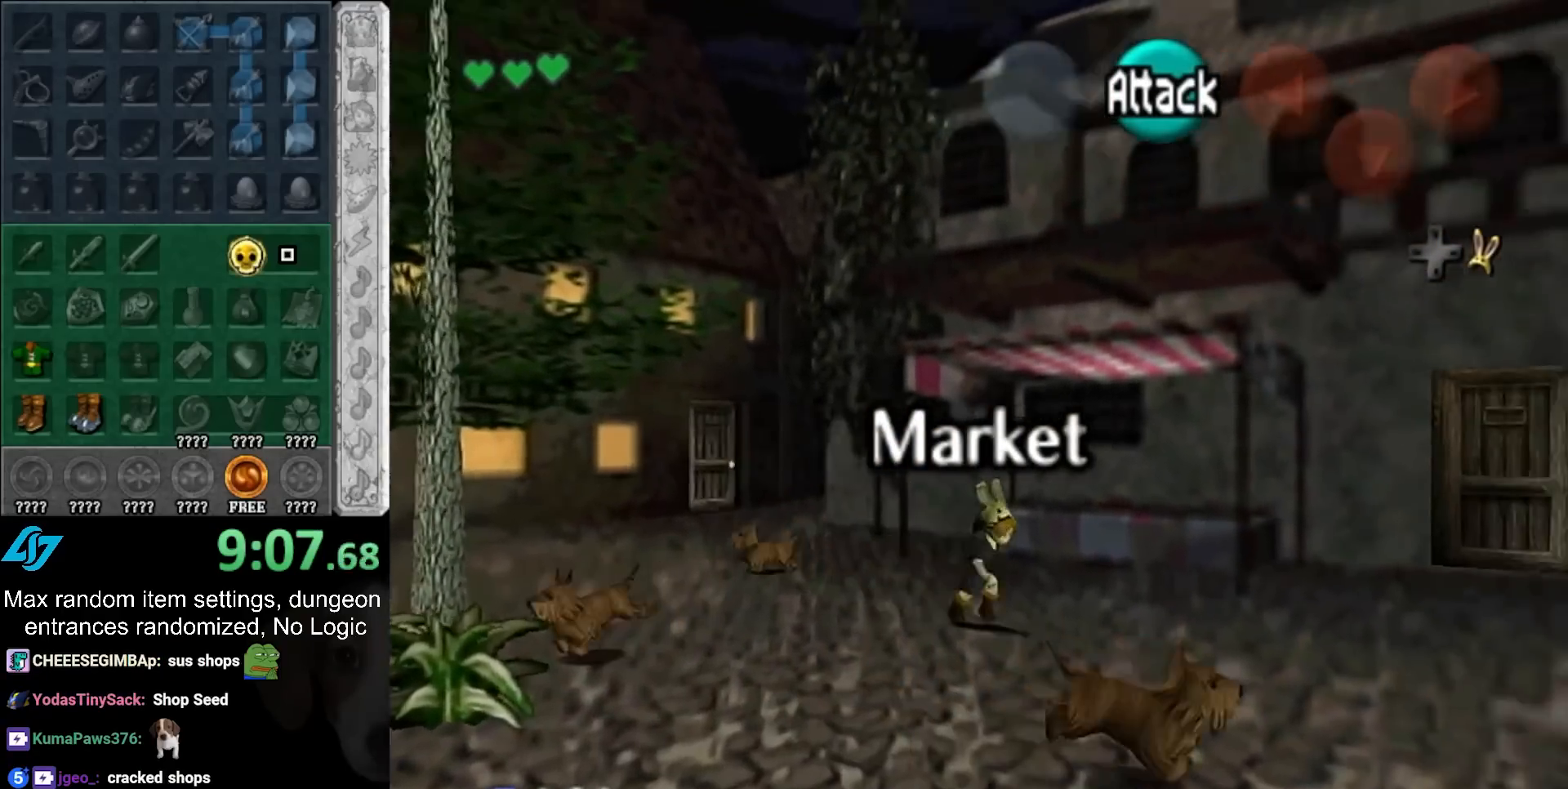
{"buttons": [], "left_stick": "right", "right_stick": "center", "events": [[200, "left_stick", "right"]]}
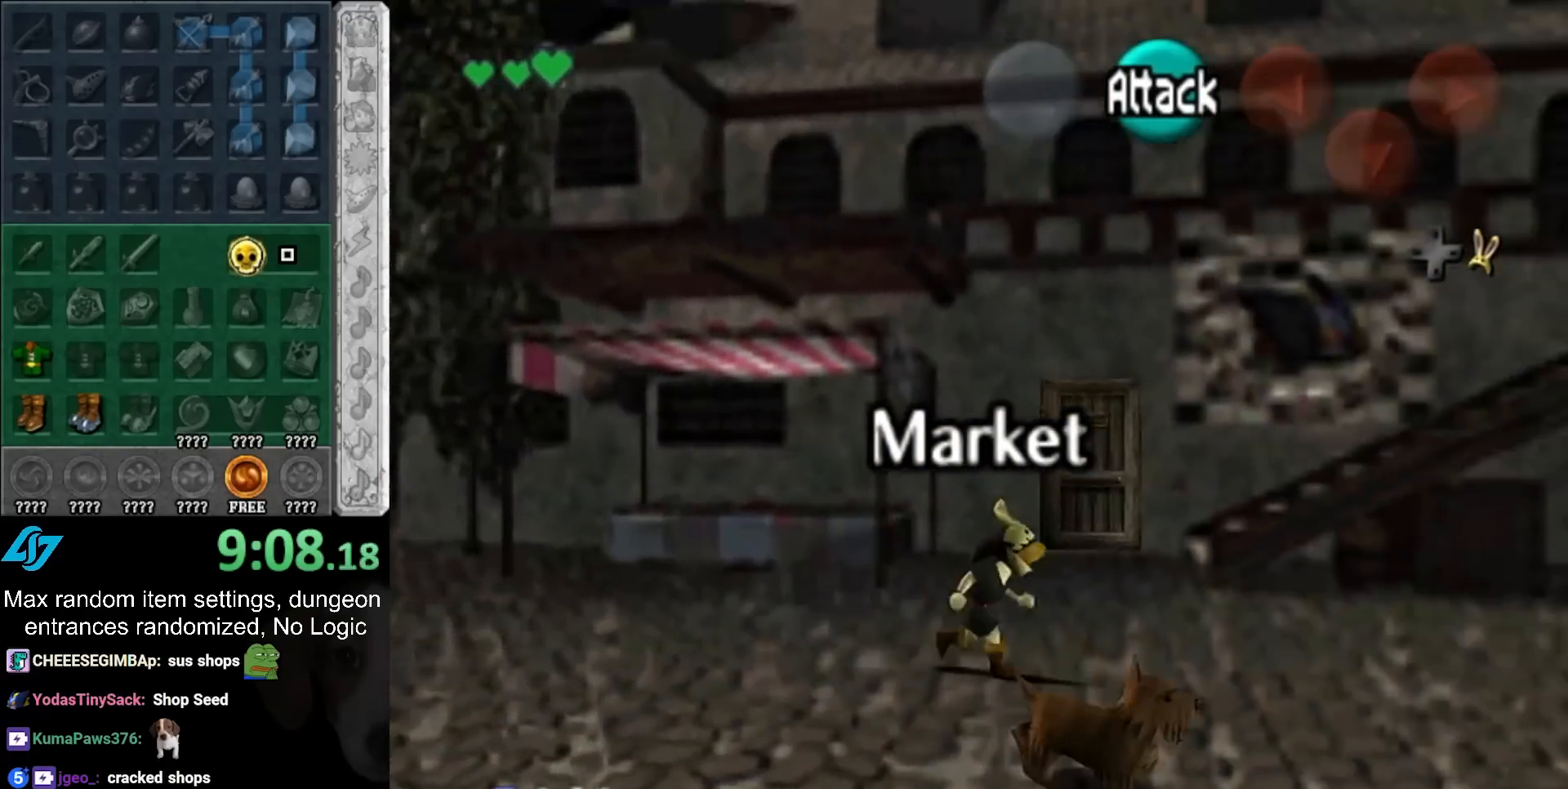
{"buttons": [], "left_stick": "right", "right_stick": "center", "events": []}
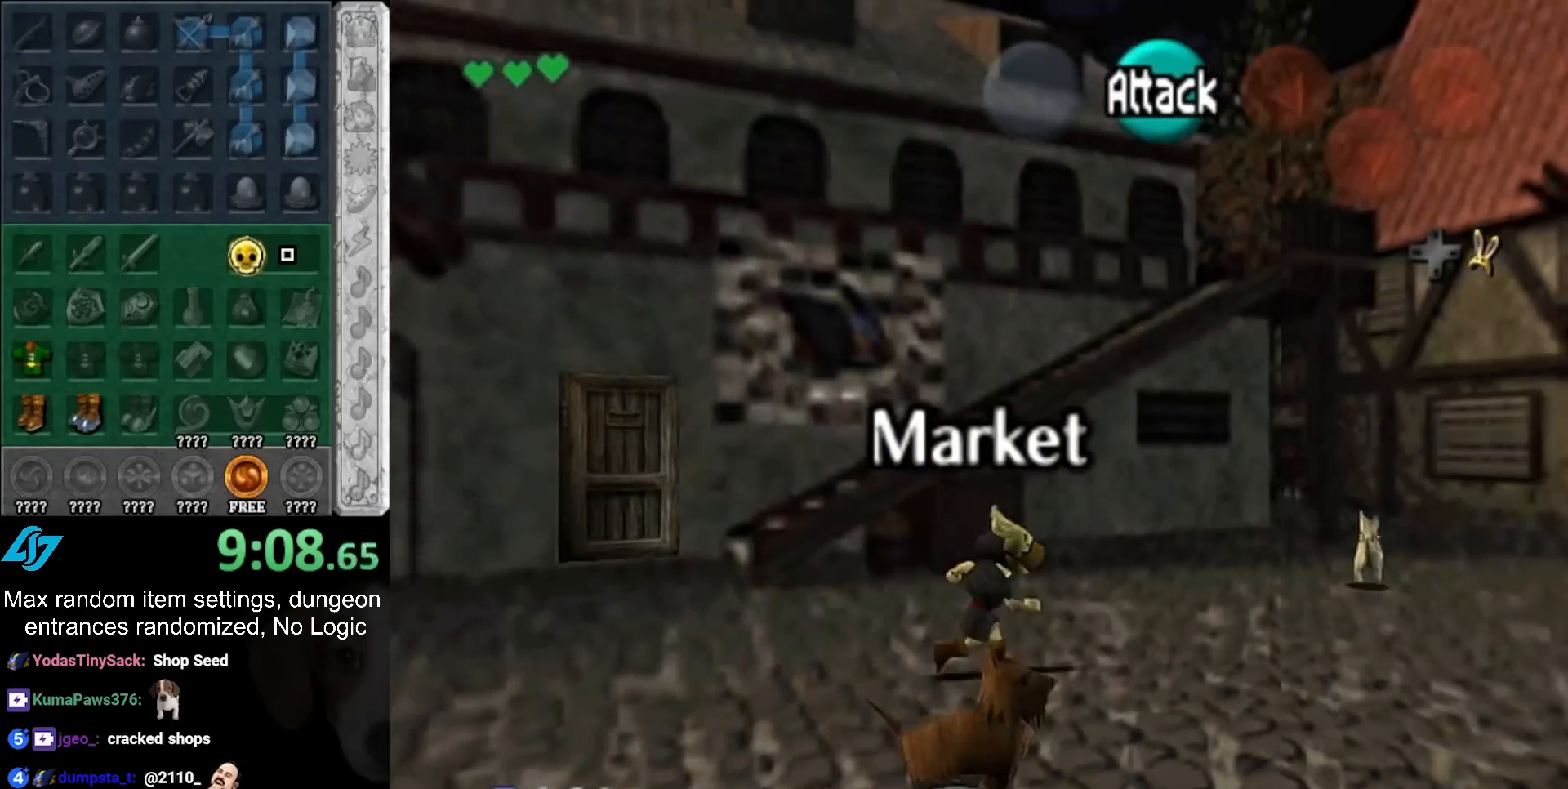
{"buttons": [], "left_stick": "up-right", "right_stick": "center", "events": [[200, "left_stick", "up-right"]]}
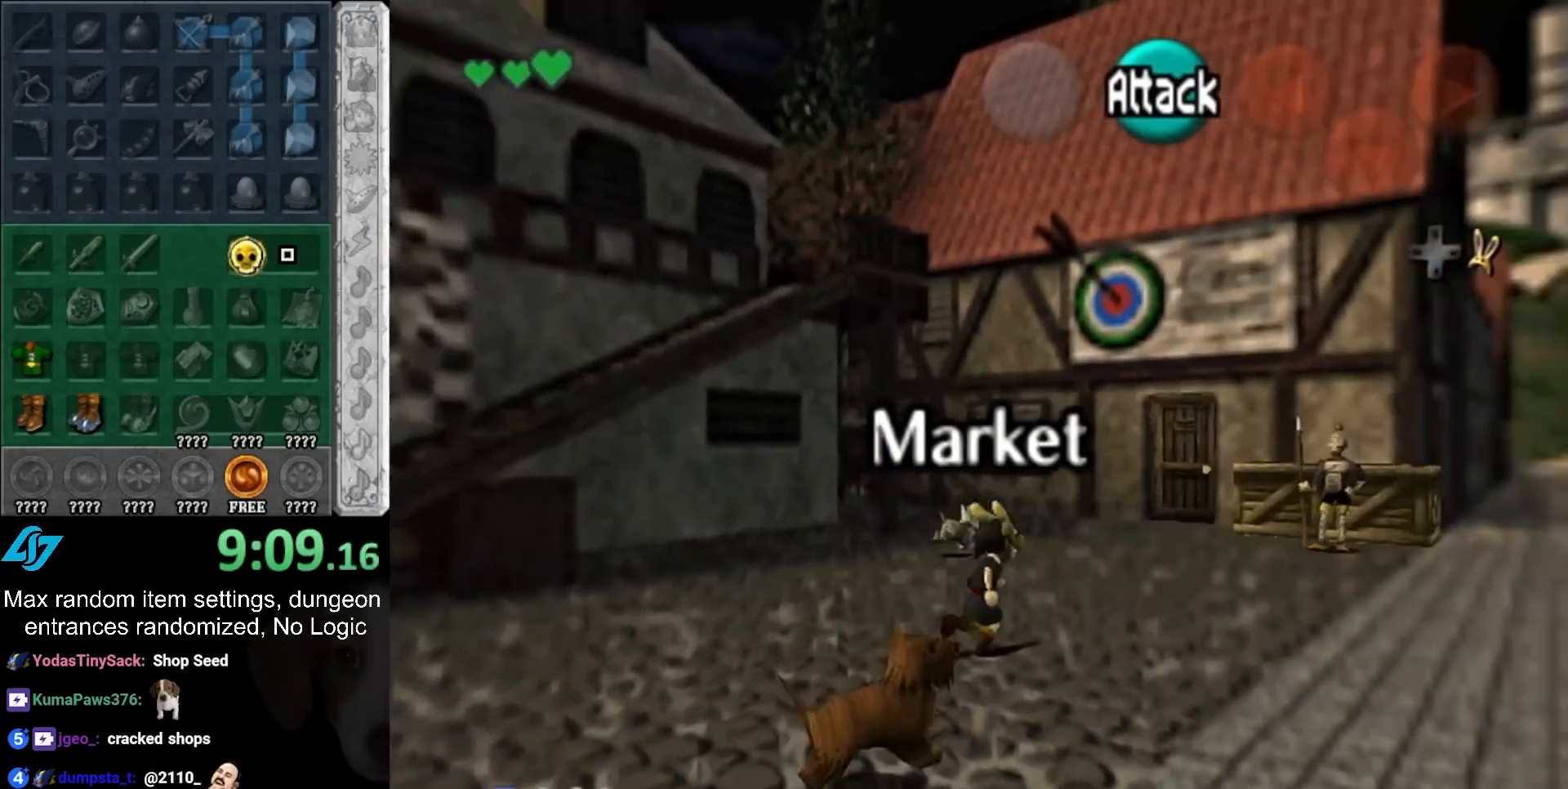
{"buttons": [], "left_stick": "up-right", "right_stick": "center", "events": []}
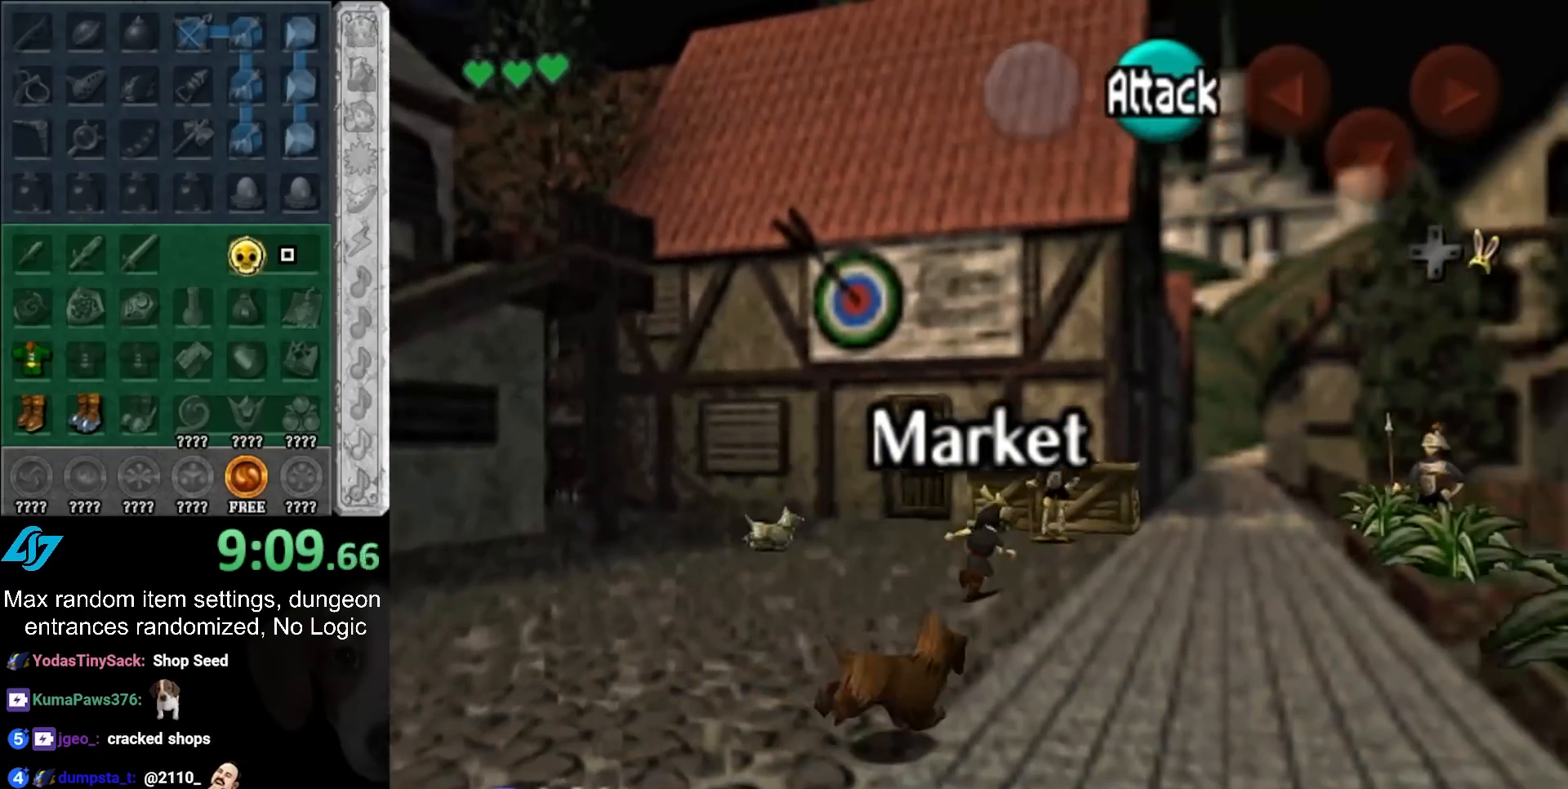
{"buttons": [], "left_stick": "center", "right_stick": "center", "events": [[233, "left_stick", "up"], [383, "left_stick", "center"]]}